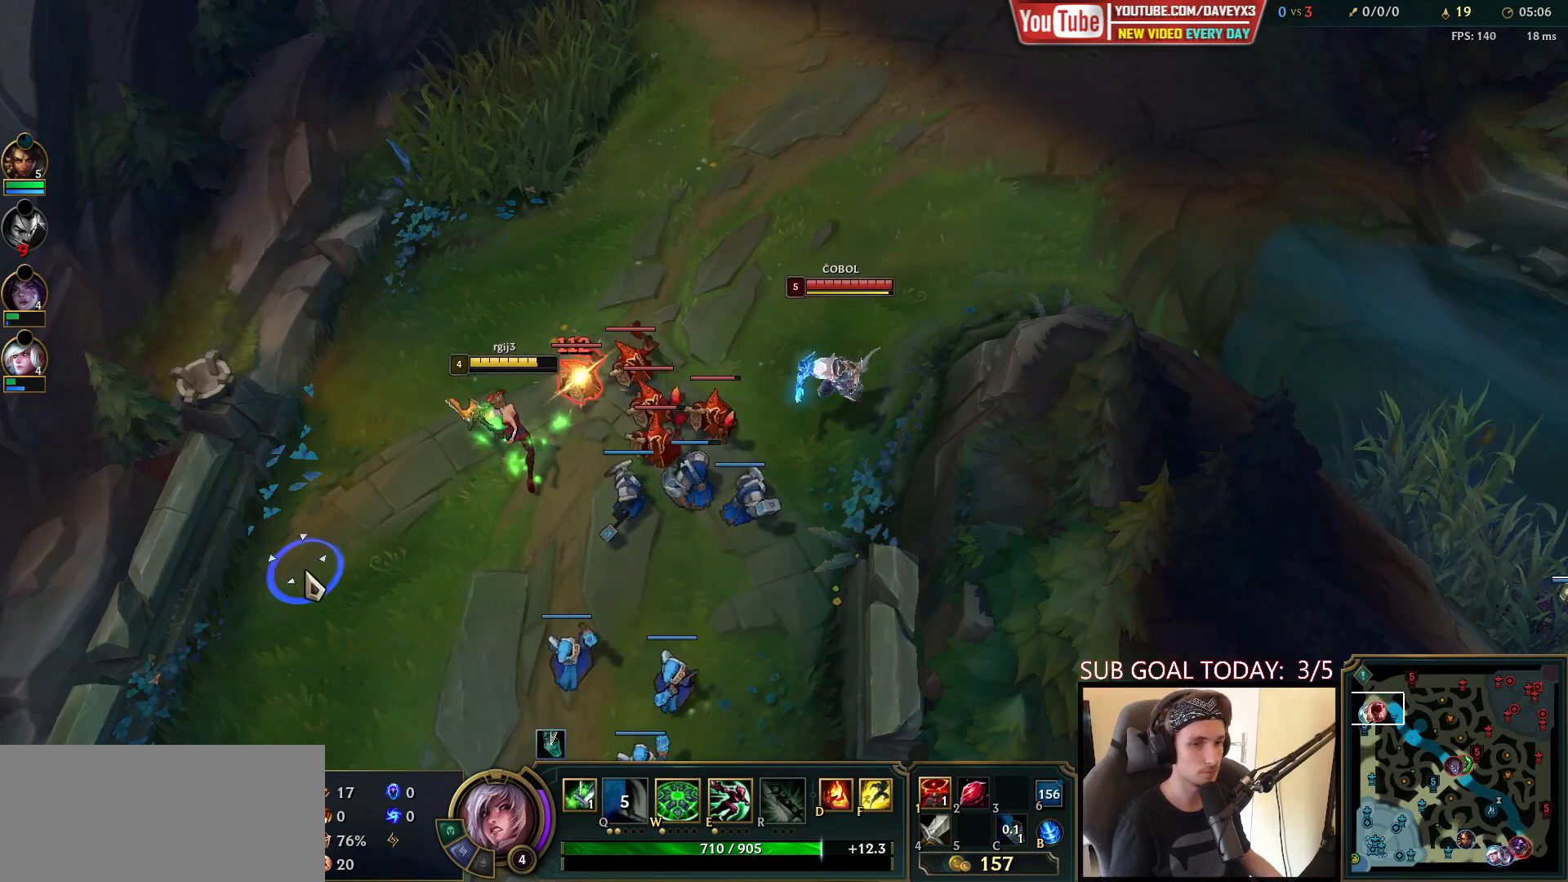
Gameplay with keyboard and mouse; each line is a JSON object with the keys and mouse buttons held at the frame after it. "events" lists presses ("down") and releases ("up") of "a", "ctrl", "d", "e", "f", "q", "r", "s", "shift", "space", "tab", "w", "mouse_left", "mouse_wheel", "mouse_right", "mouse_mb4" and "mouse_mb5" between this image and that frame as [ms after this image, input, new state], when the widget could be followed in between. "mouse_left", "mouse_wheel", "mouse_right", "mouse_mb4", "mouse_mb5" = the "left", "wheel", "right", "mb4", "mb5" buttons of the "mouse" list. No other keys are recorded. "wheel" means that the mouse wheel is clicked or scrolled. Mouse movement is not recorded.
{"keys": [], "mouse": [], "events": [[33, "mouse_right", "up"], [100, "mouse_right", "down"], [200, "mouse_right", "up"], [300, "mouse_right", "down"], [433, "mouse_right", "up"]]}
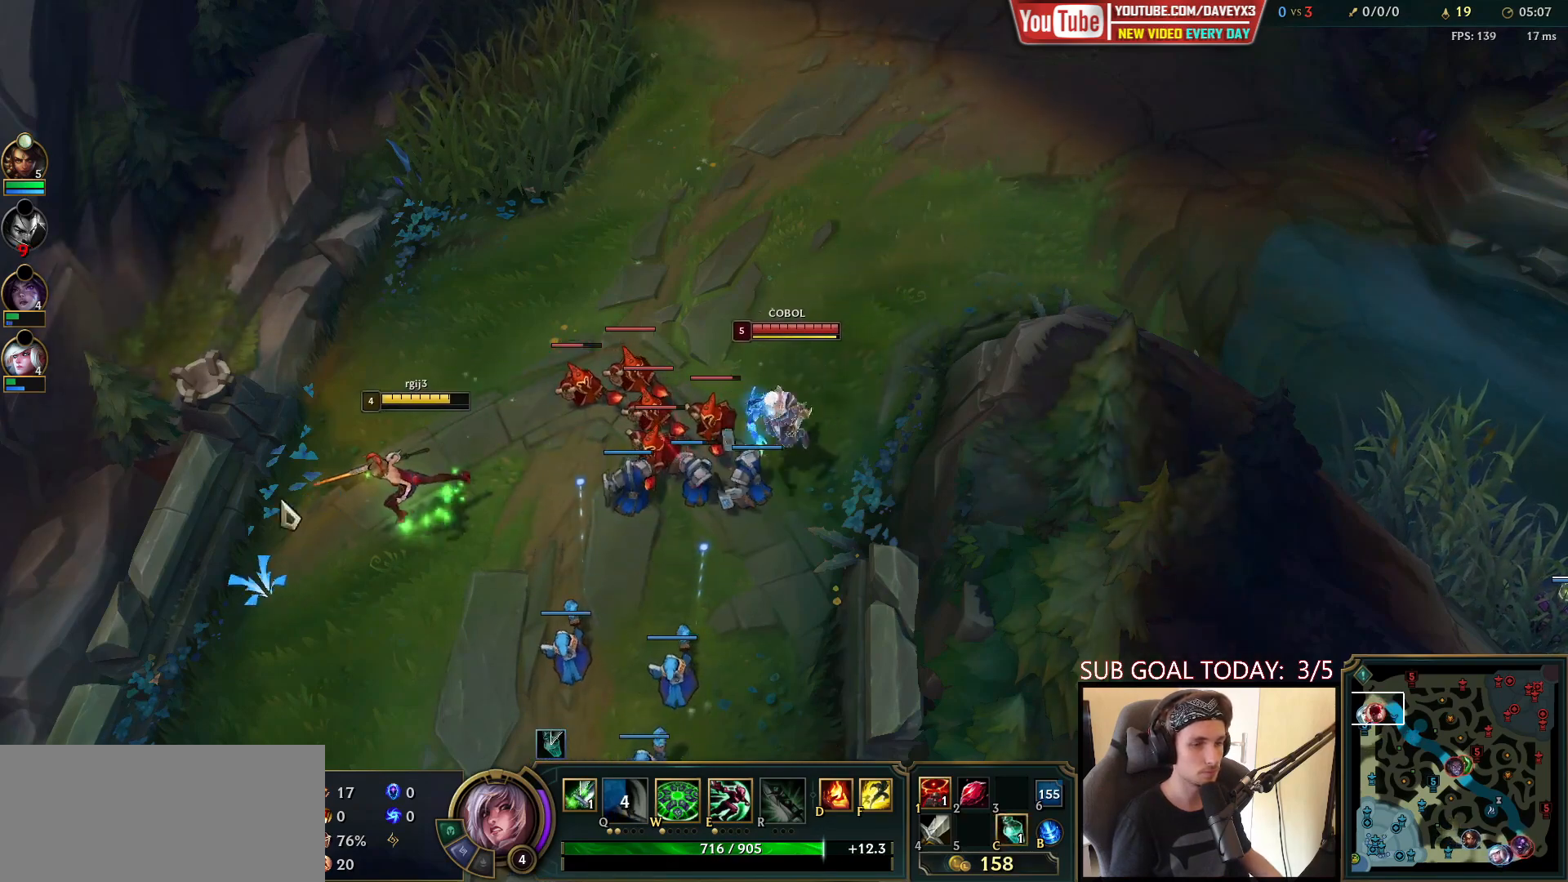
{"keys": [], "mouse": [], "events": [[67, "mouse_right", "down"], [183, "mouse_right", "up"], [350, "mouse_right", "down"], [450, "mouse_right", "up"]]}
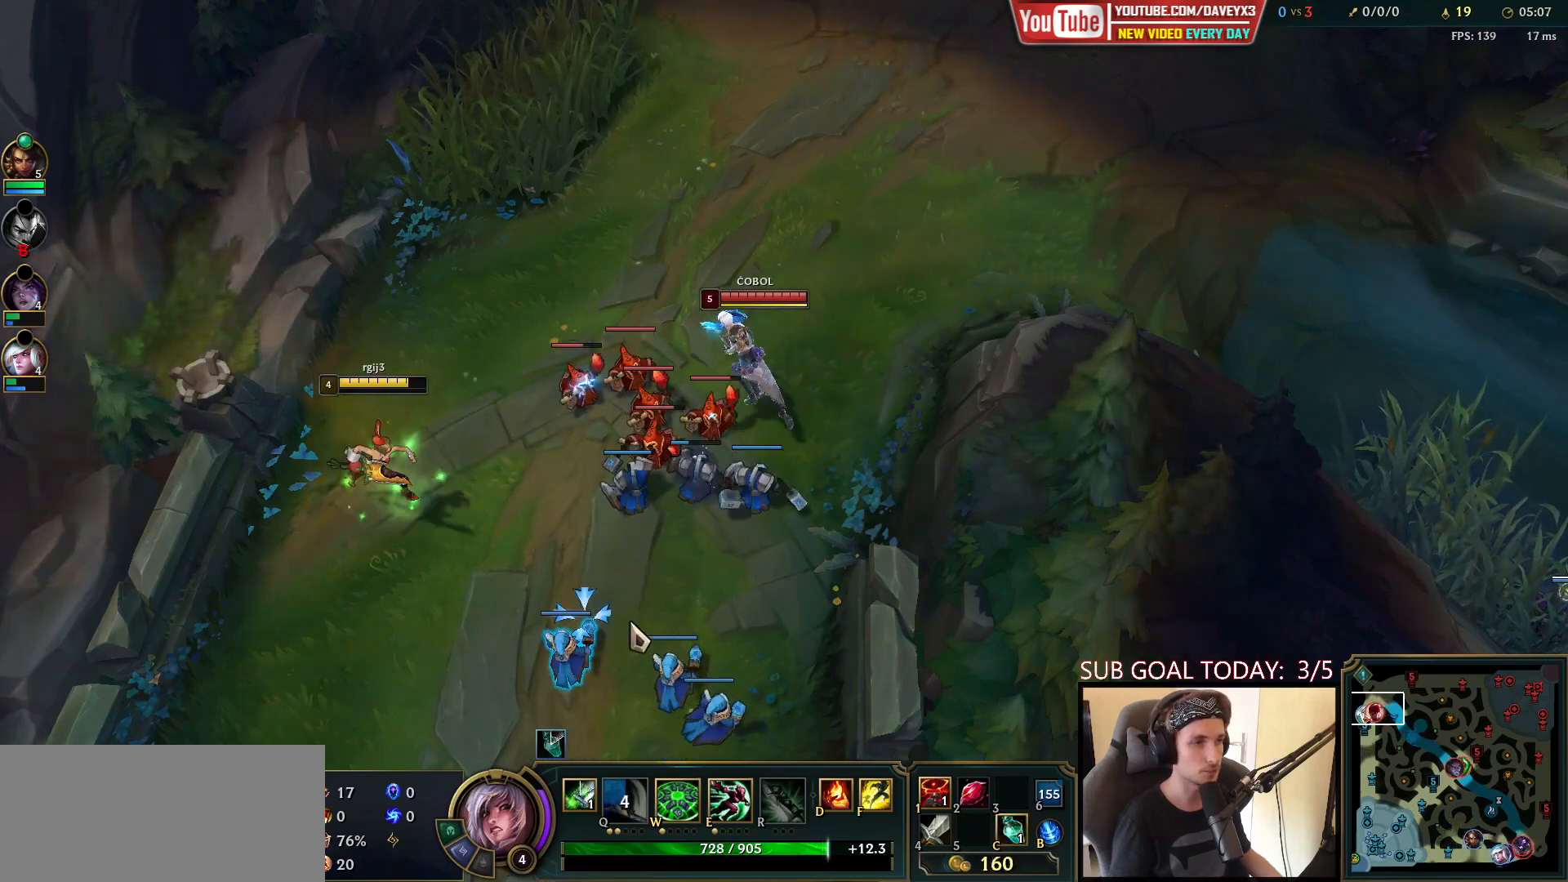
{"keys": [], "mouse": ["right"], "events": [[50, "mouse_right", "down"], [133, "mouse_right", "up"], [233, "mouse_right", "down"], [317, "mouse_right", "up"], [400, "mouse_right", "down"]]}
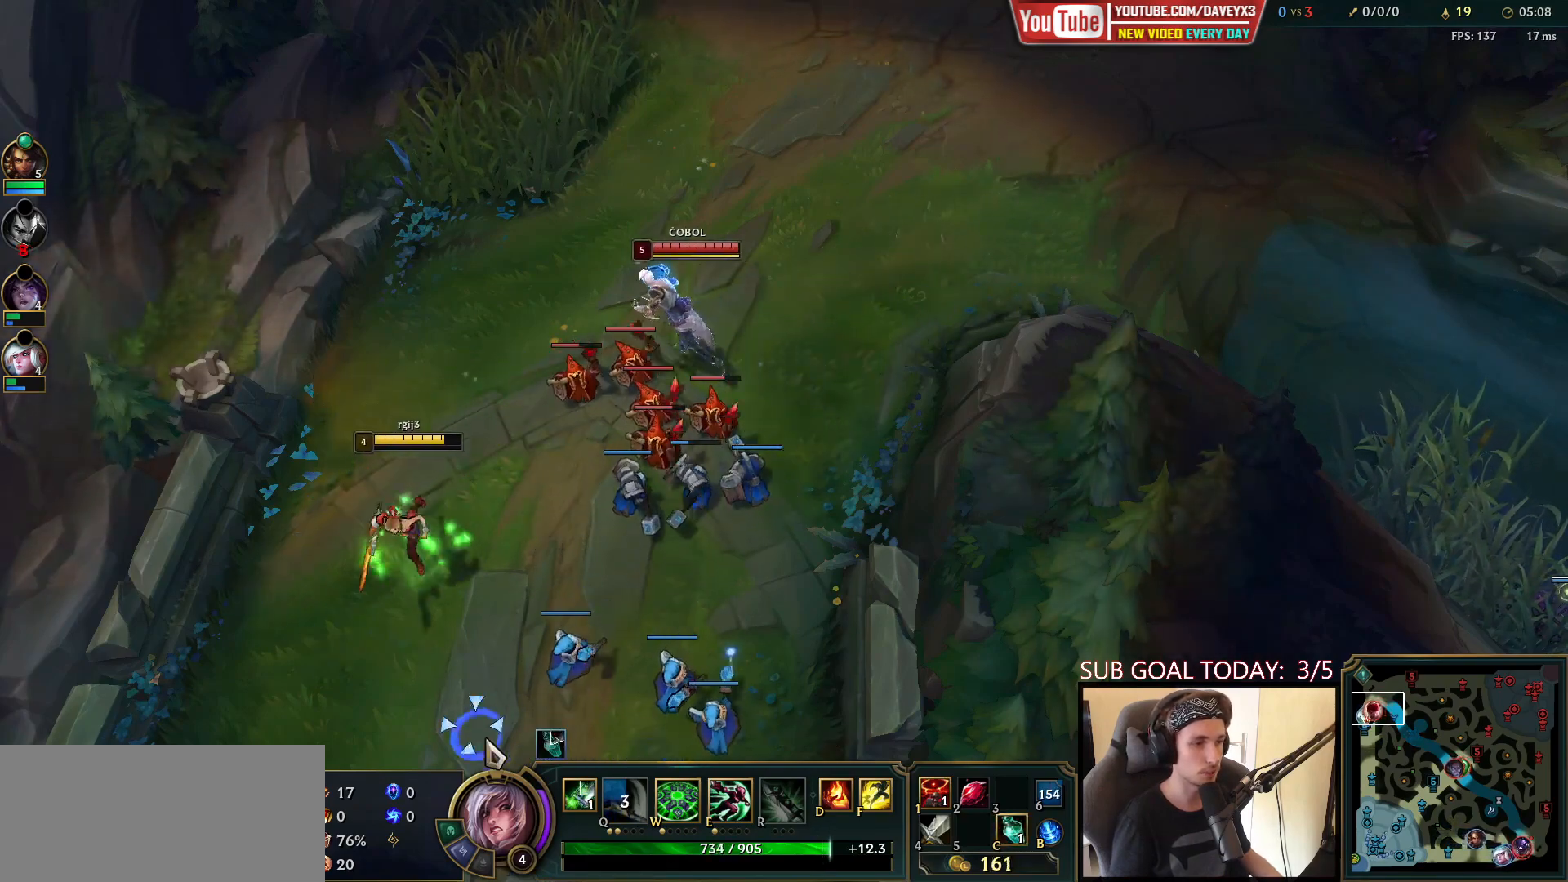
{"keys": [], "mouse": [], "events": [[17, "mouse_right", "up"], [117, "mouse_right", "down"], [233, "mouse_right", "up"], [350, "mouse_right", "down"], [483, "mouse_right", "up"]]}
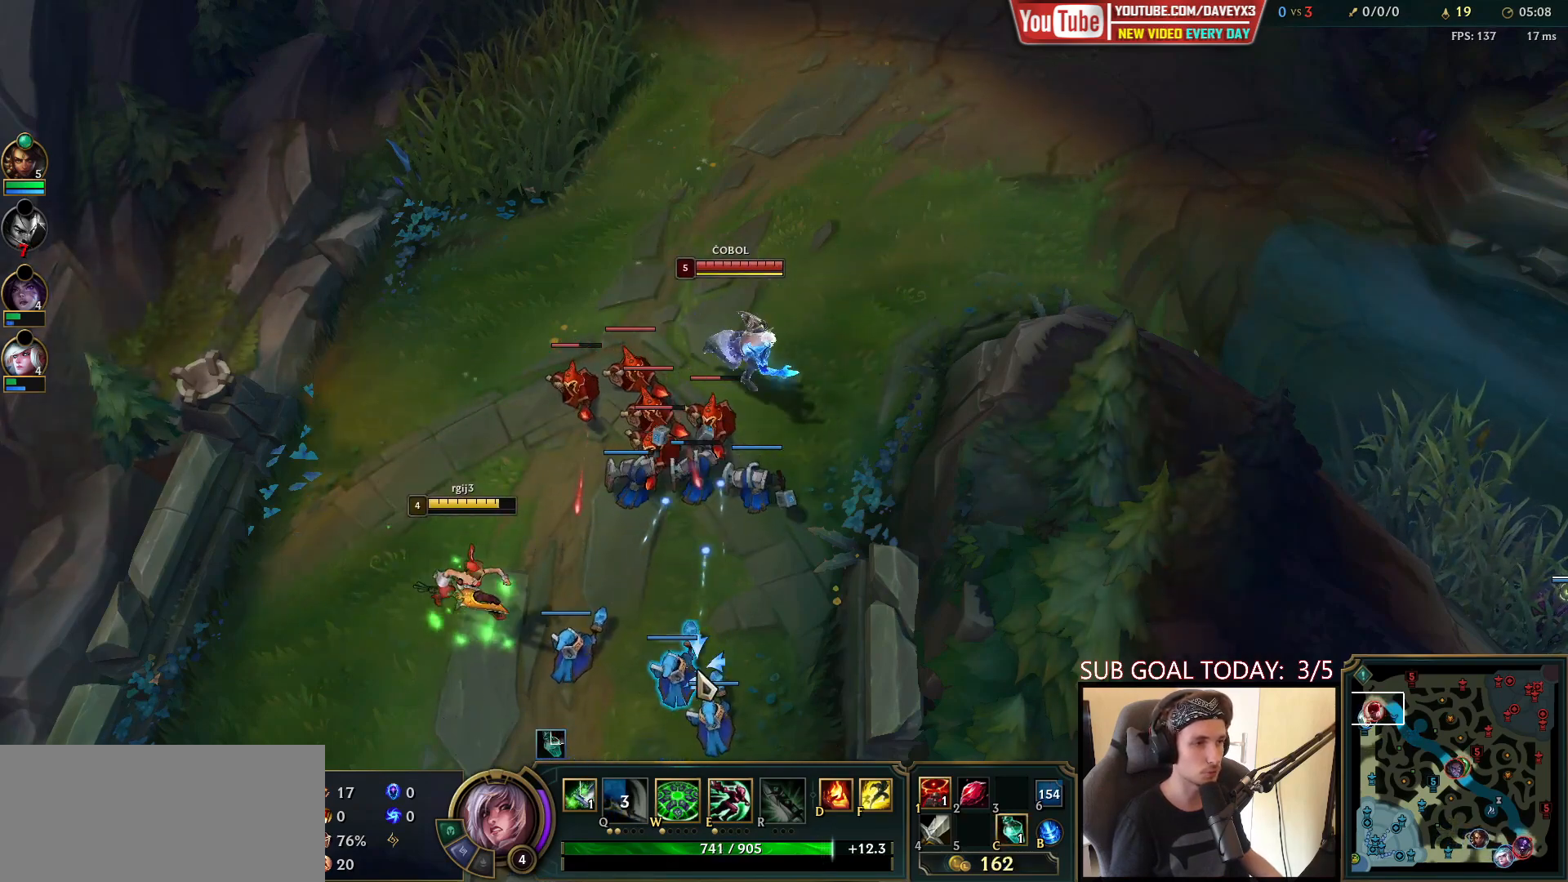
{"keys": [], "mouse": [], "events": [[133, "mouse_right", "down"], [233, "mouse_right", "up"], [317, "mouse_right", "down"], [400, "mouse_right", "up"]]}
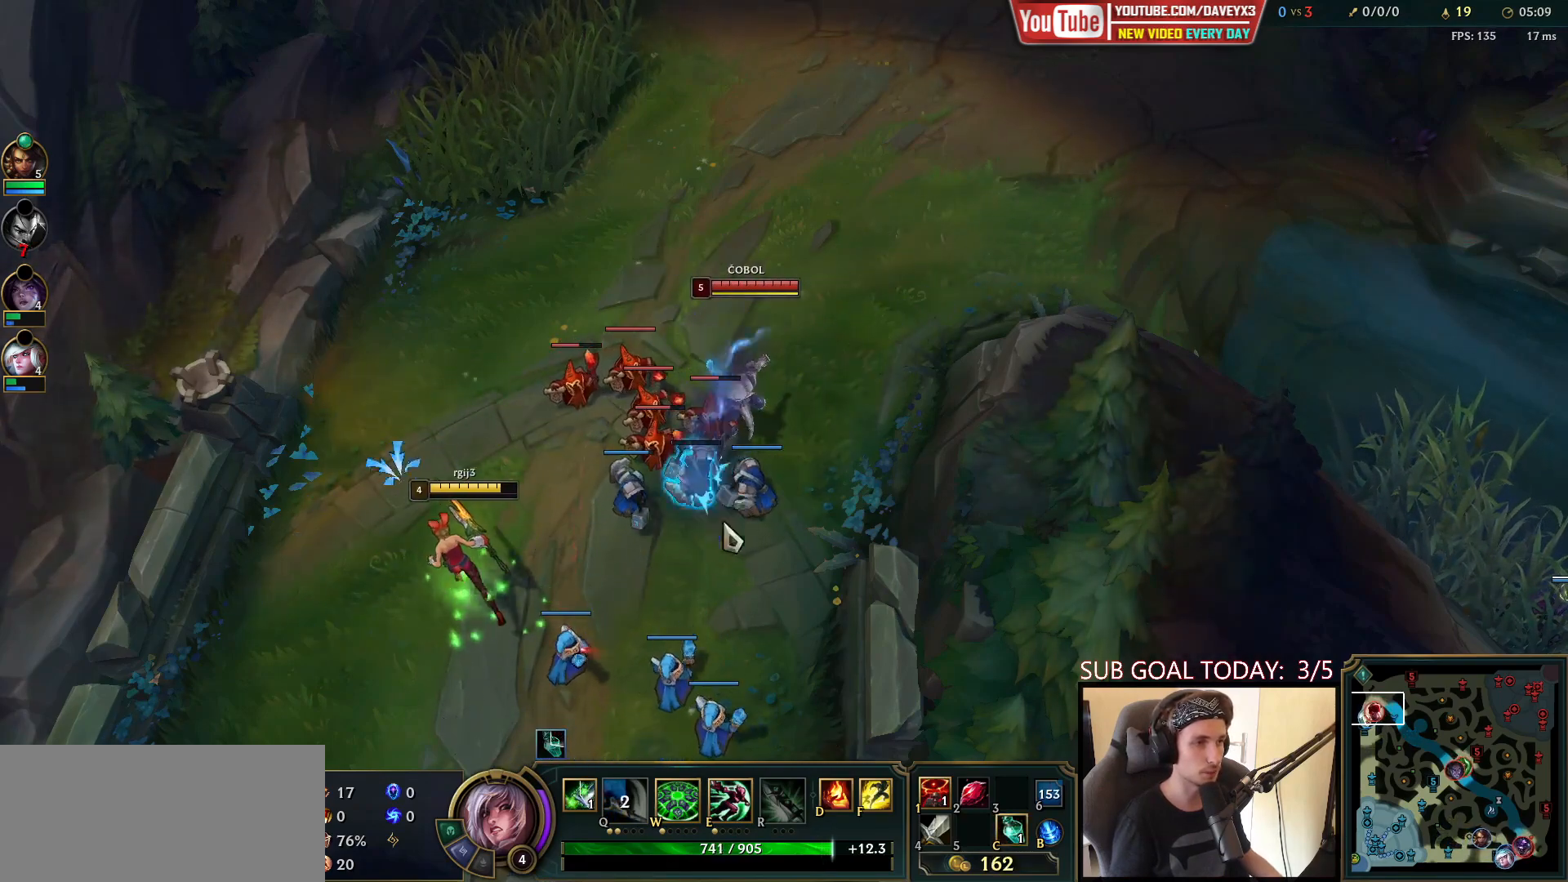
{"keys": ["e"], "mouse": [], "events": [[17, "mouse_right", "down"], [100, "mouse_right", "up"], [183, "mouse_right", "down"], [333, "mouse_right", "up"], [483, "e", "down"]]}
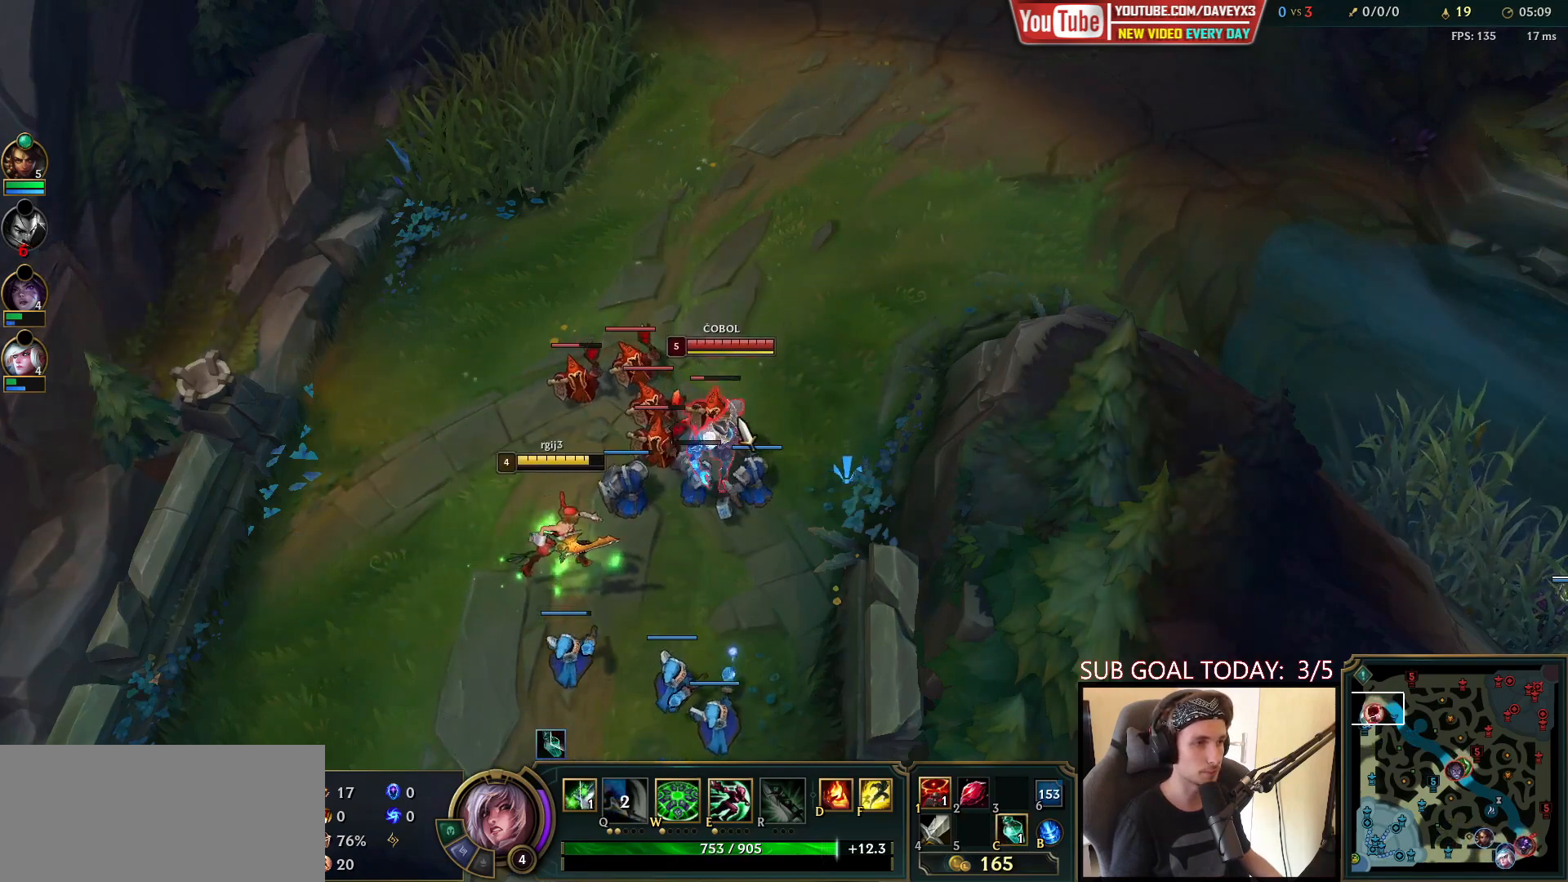
{"keys": [], "mouse": [], "events": [[33, "mouse_left", "down"], [50, "e", "up"], [100, "mouse_left", "up"], [133, "e", "down"], [150, "mouse_left", "down"], [217, "e", "up"], [233, "mouse_left", "up"], [300, "mouse_left", "down"], [400, "mouse_left", "up"]]}
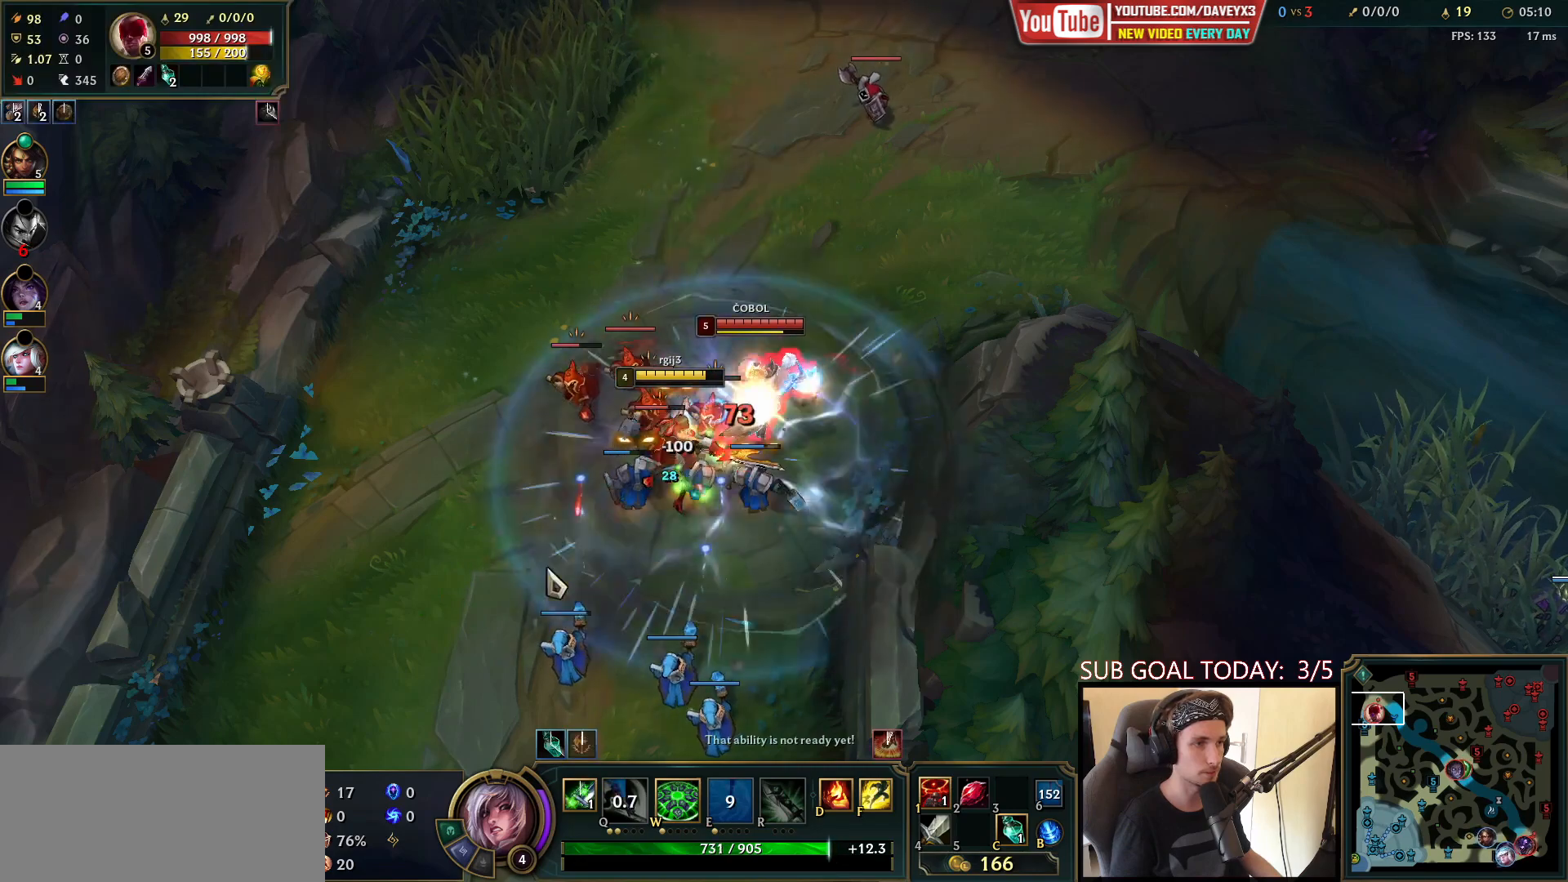
{"keys": ["w"], "mouse": [], "events": [[33, "mouse_right", "down"], [100, "w", "down"], [117, "mouse_right", "up"], [167, "w", "up"], [217, "w", "down"], [300, "w", "up"], [333, "mouse_right", "down"], [350, "w", "down"], [433, "mouse_right", "up"], [433, "w", "up"], [500, "w", "down"]]}
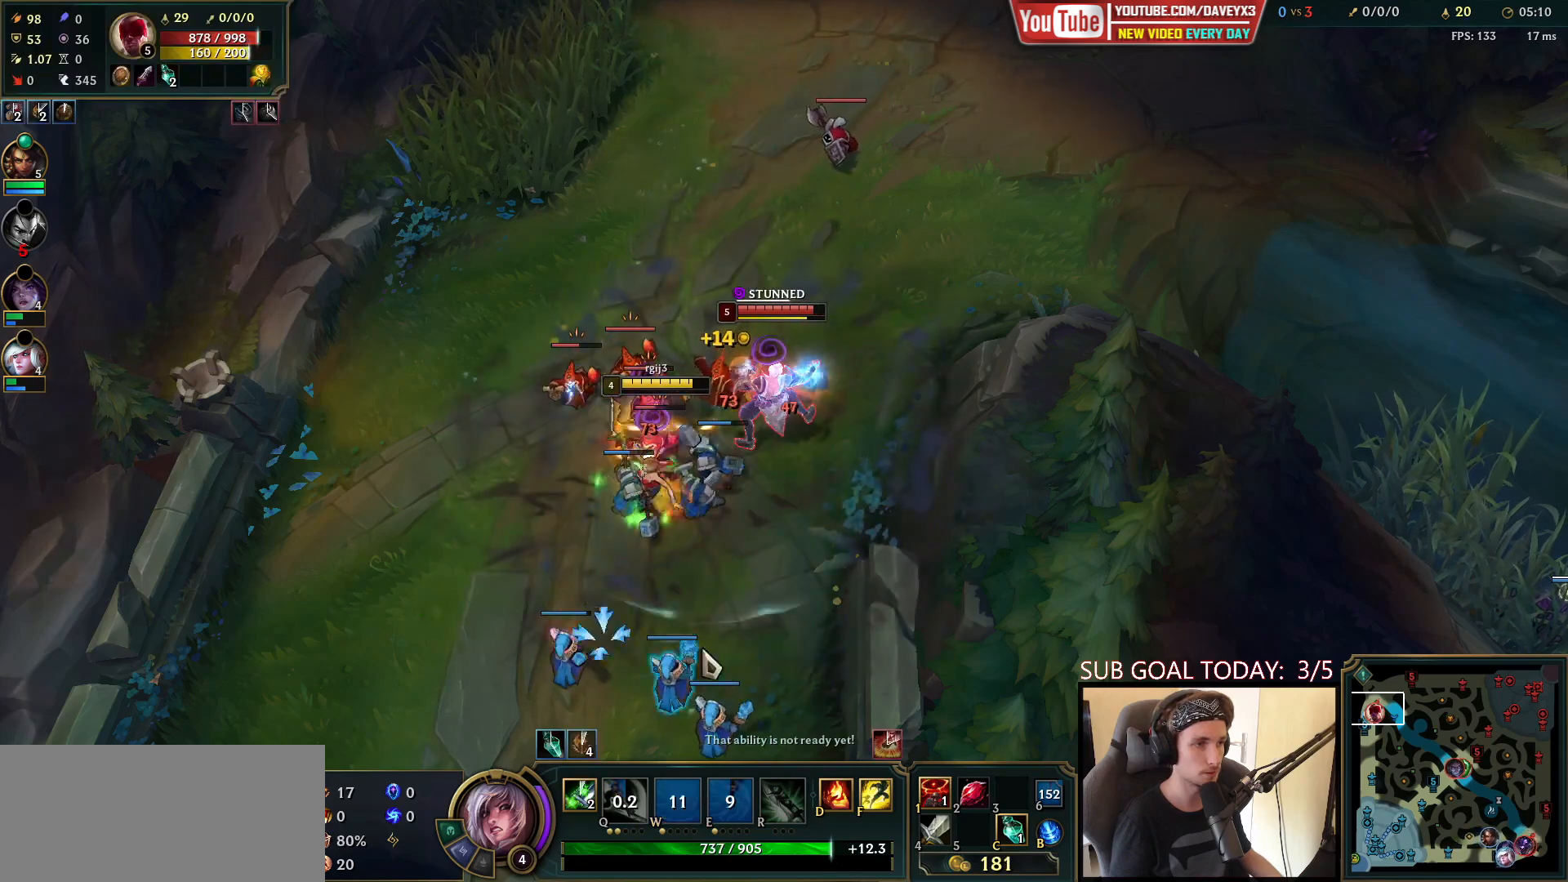
{"keys": [], "mouse": ["right"], "events": [[33, "mouse_right", "down"], [117, "w", "up"], [150, "mouse_right", "up"], [233, "mouse_left", "down"], [267, "q", "down"], [317, "q", "up"], [367, "mouse_left", "up"], [367, "q", "down"], [450, "q", "up"], [483, "mouse_right", "down"]]}
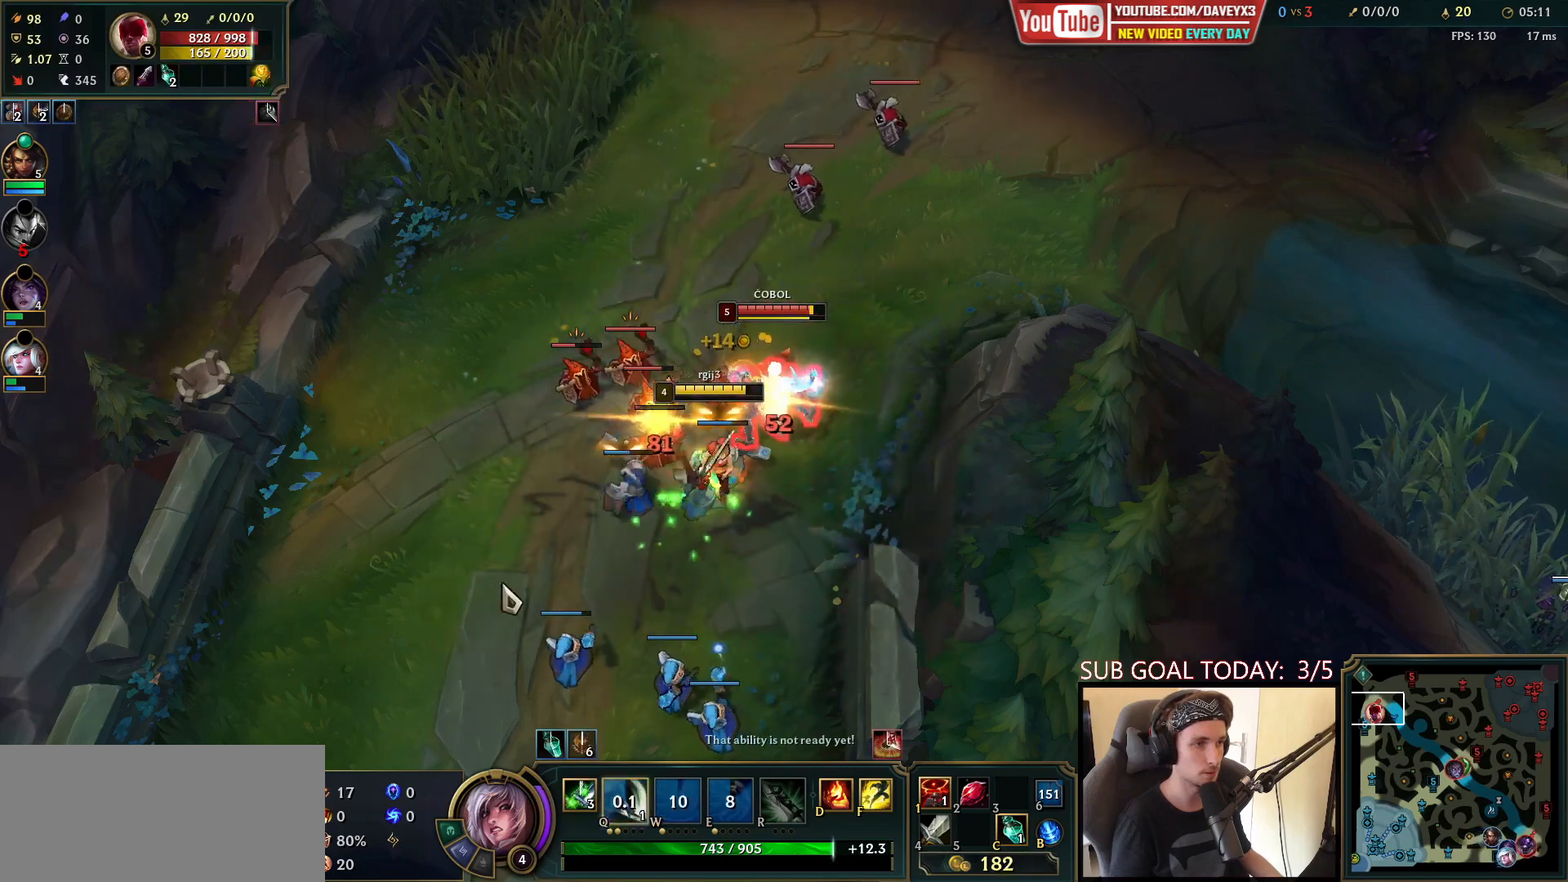
{"keys": [], "mouse": [], "events": [[100, "mouse_right", "up"], [233, "mouse_left", "down"], [383, "mouse_left", "up"]]}
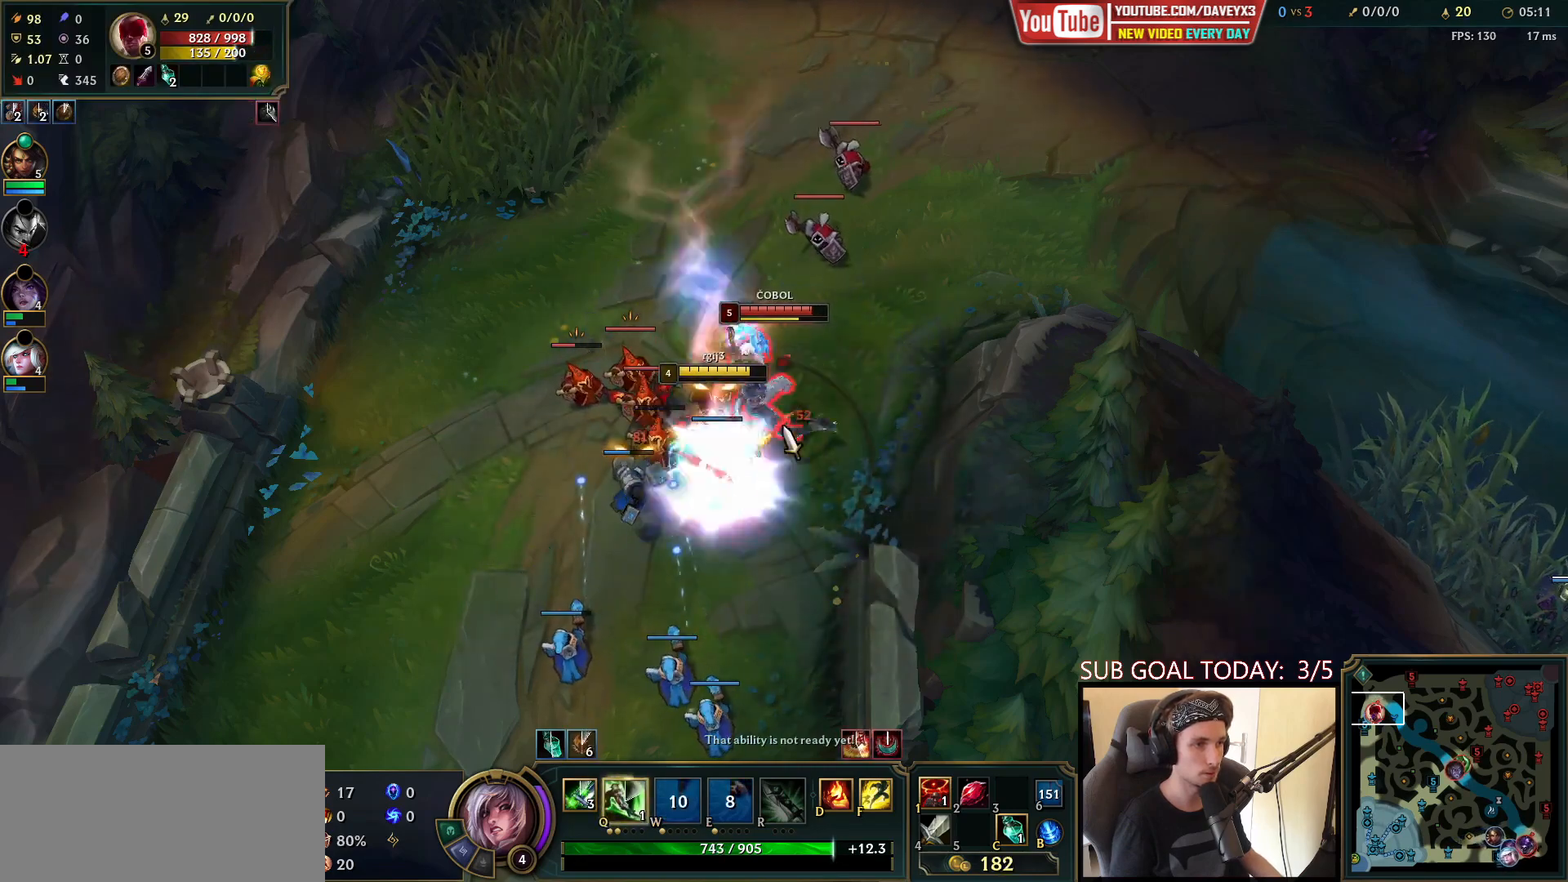
{"keys": ["q"], "mouse": [], "events": [[167, "mouse_right", "down"], [250, "mouse_right", "up"], [333, "mouse_right", "down"], [467, "mouse_right", "up"], [483, "q", "down"]]}
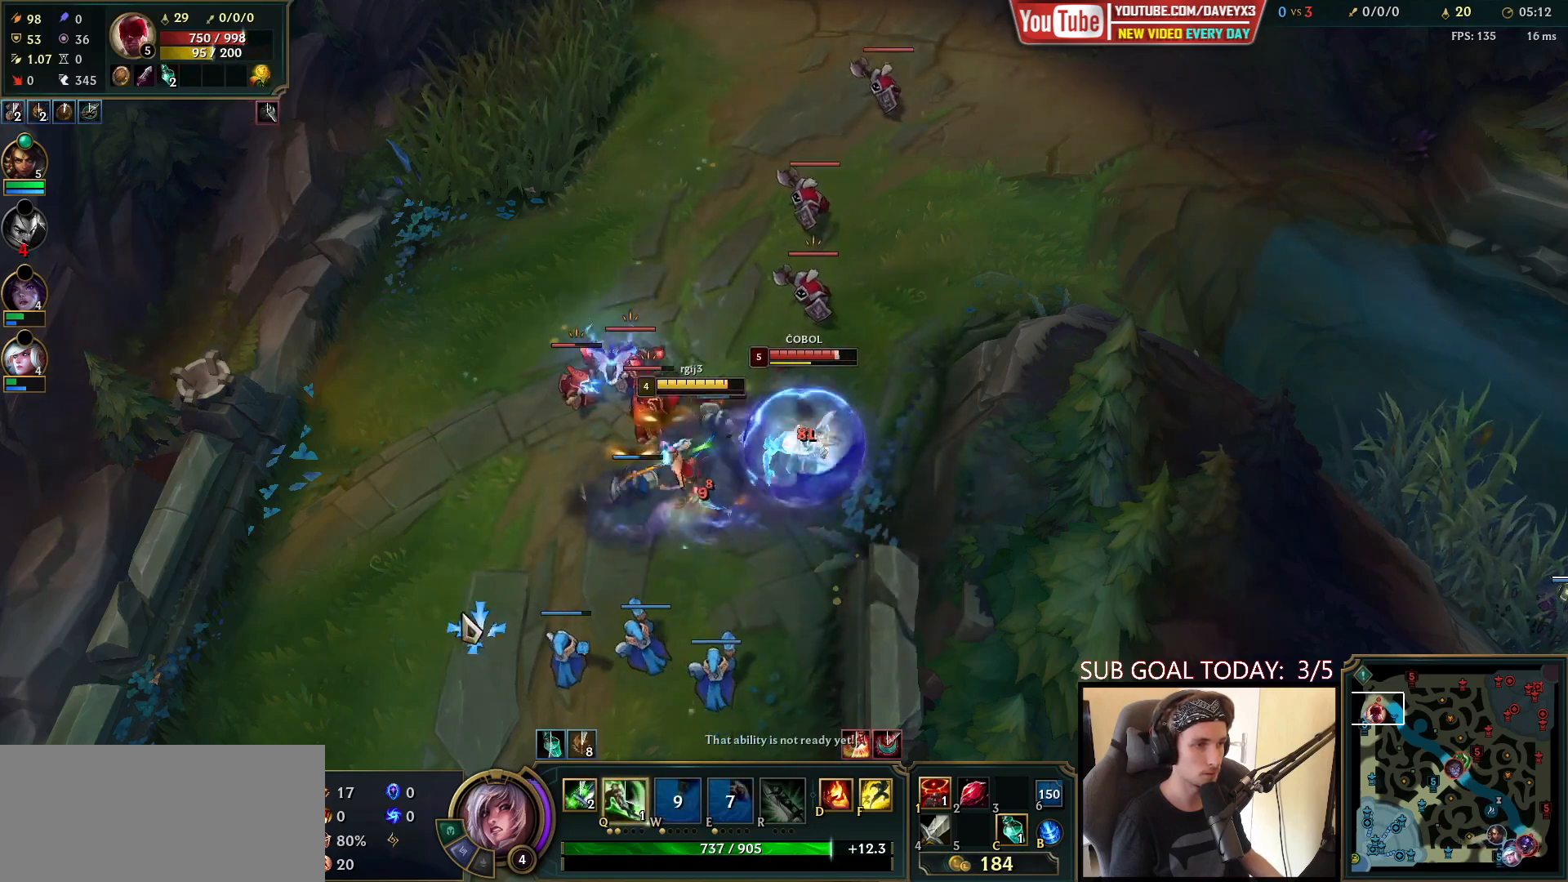
{"keys": [], "mouse": [], "events": [[33, "q", "up"], [50, "mouse_right", "down"], [67, "q", "down"], [167, "mouse_right", "up"], [183, "q", "up"], [283, "mouse_right", "down"], [400, "mouse_right", "up"]]}
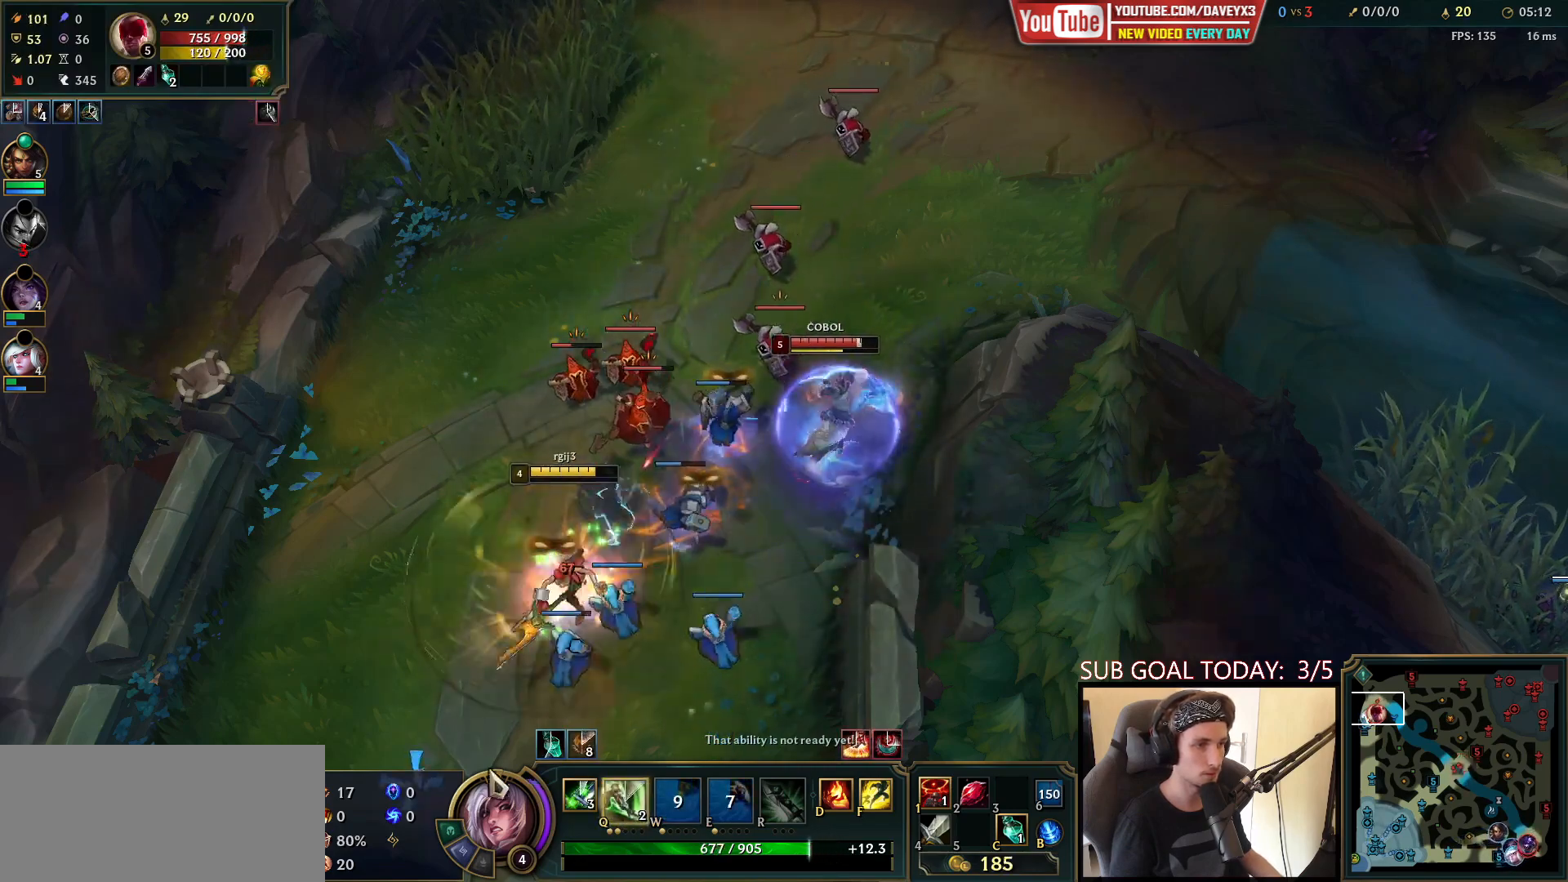
{"keys": [], "mouse": ["right"], "events": [[200, "mouse_right", "down"], [300, "mouse_right", "up"], [467, "mouse_right", "down"]]}
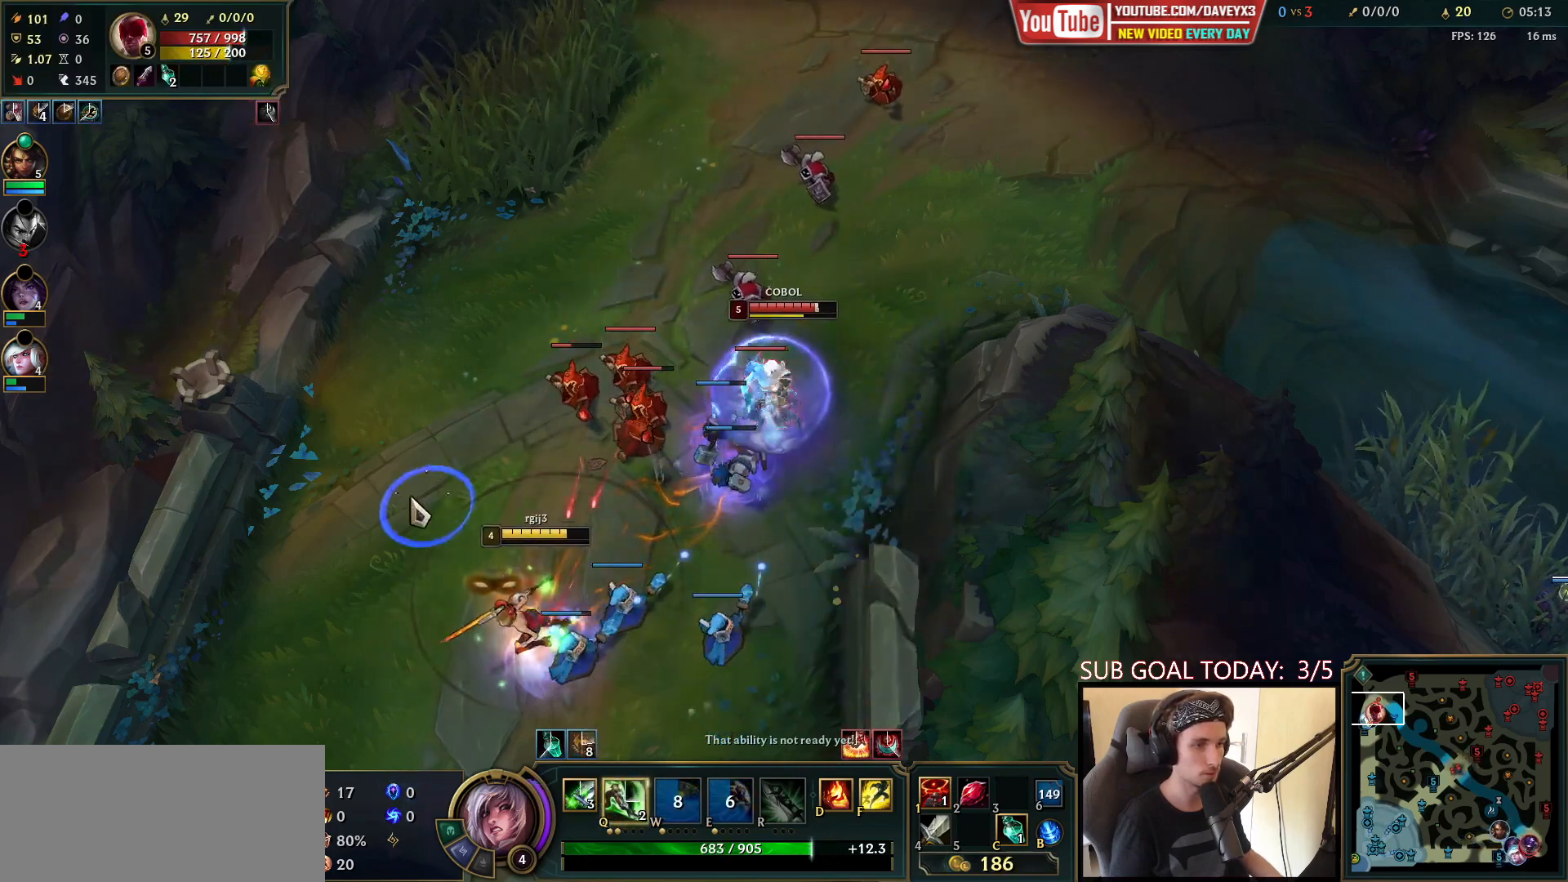
{"keys": [], "mouse": [], "events": [[67, "mouse_right", "up"], [183, "mouse_right", "down"], [267, "mouse_right", "up"], [367, "mouse_right", "down"], [467, "mouse_right", "up"]]}
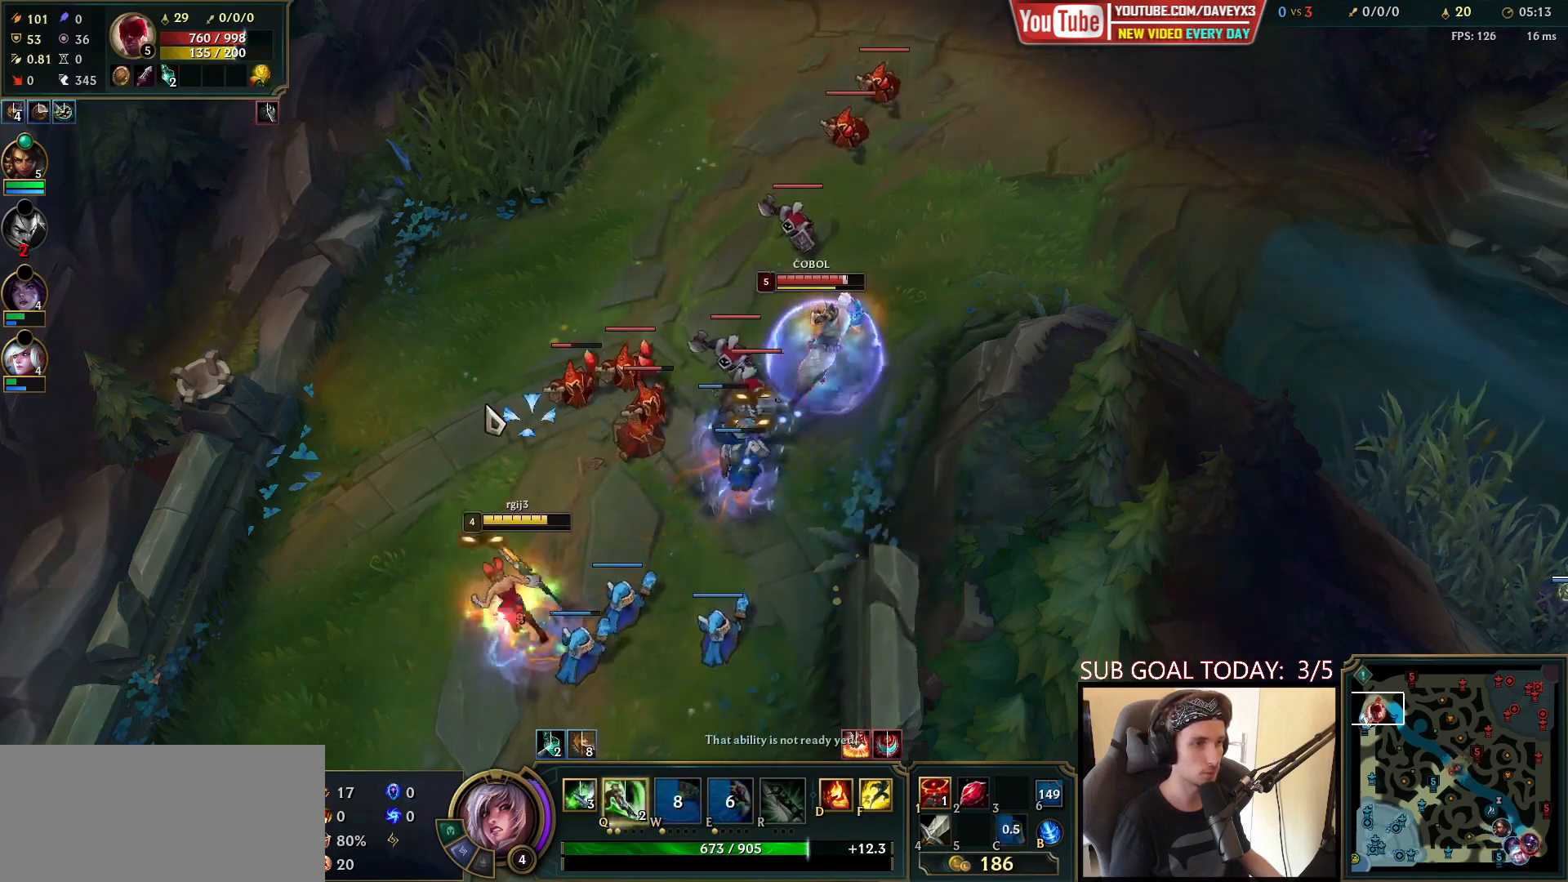
{"keys": [], "mouse": ["right"], "events": [[33, "mouse_right", "down"], [167, "mouse_right", "up"], [300, "mouse_right", "down"], [417, "mouse_right", "up"], [483, "mouse_right", "down"]]}
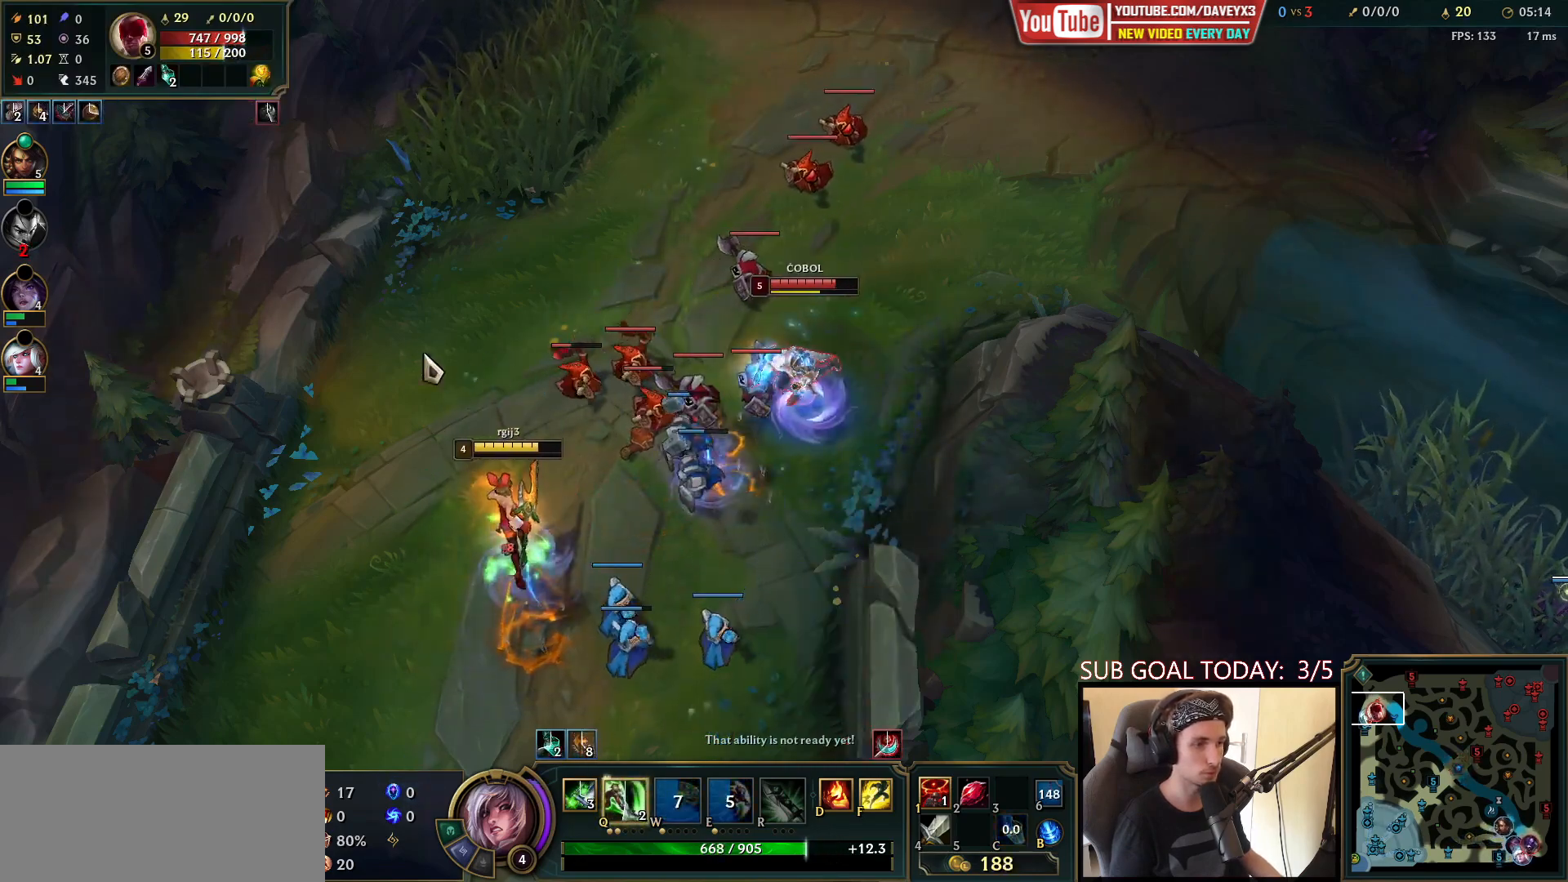
{"keys": [], "mouse": [], "events": [[83, "mouse_right", "up"], [200, "mouse_right", "down"], [283, "mouse_right", "up"], [367, "mouse_right", "down"], [450, "mouse_right", "up"]]}
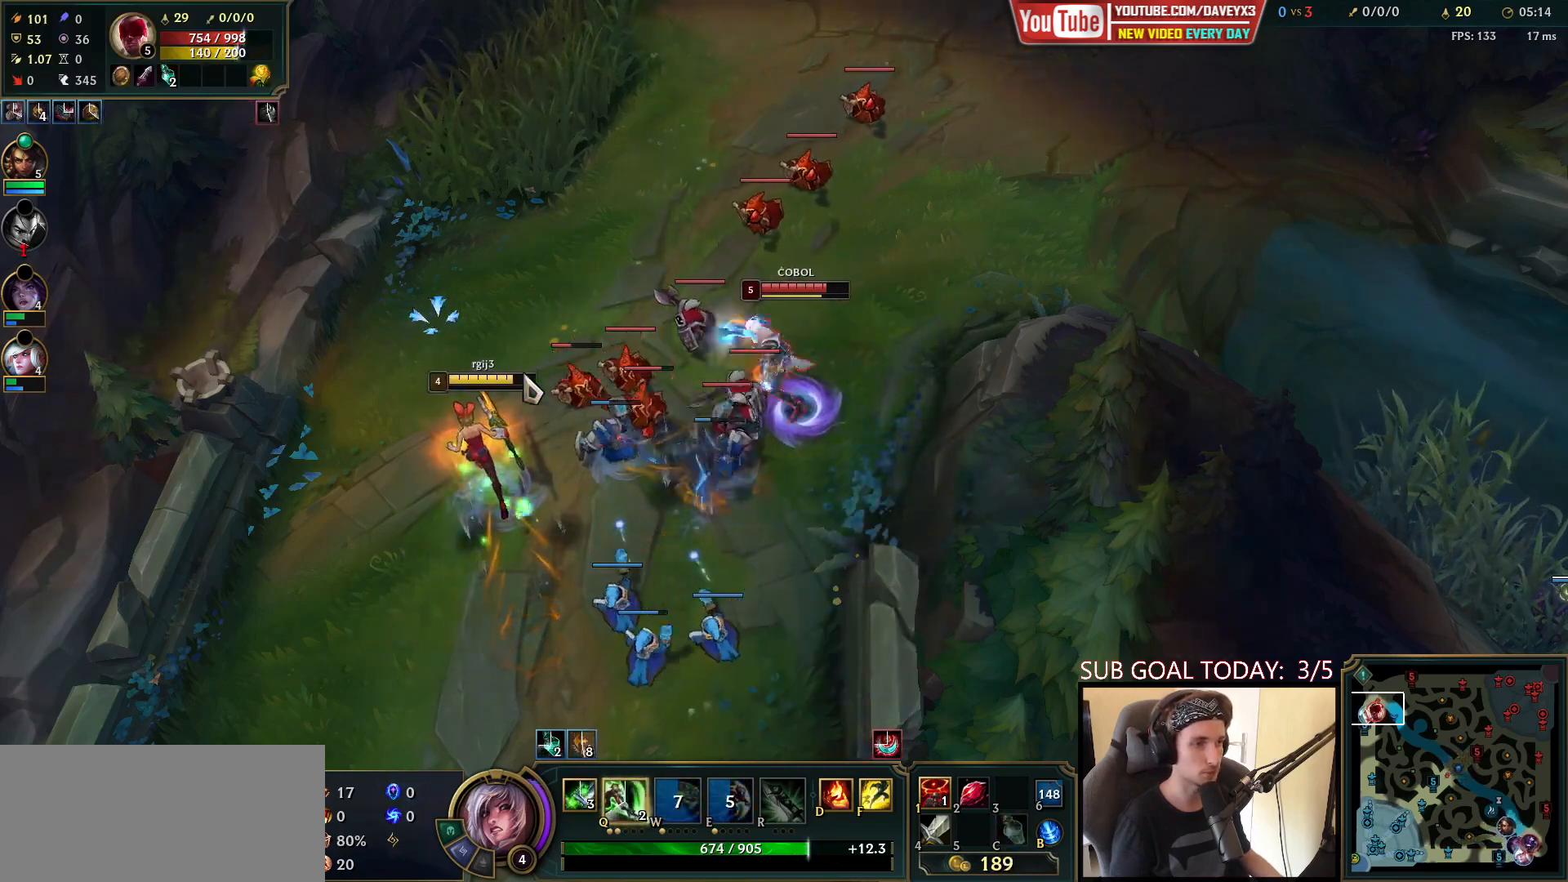
{"keys": [], "mouse": [], "events": [[50, "mouse_left", "down"], [117, "mouse_left", "up"], [200, "mouse_left", "down"], [283, "mouse_left", "up"]]}
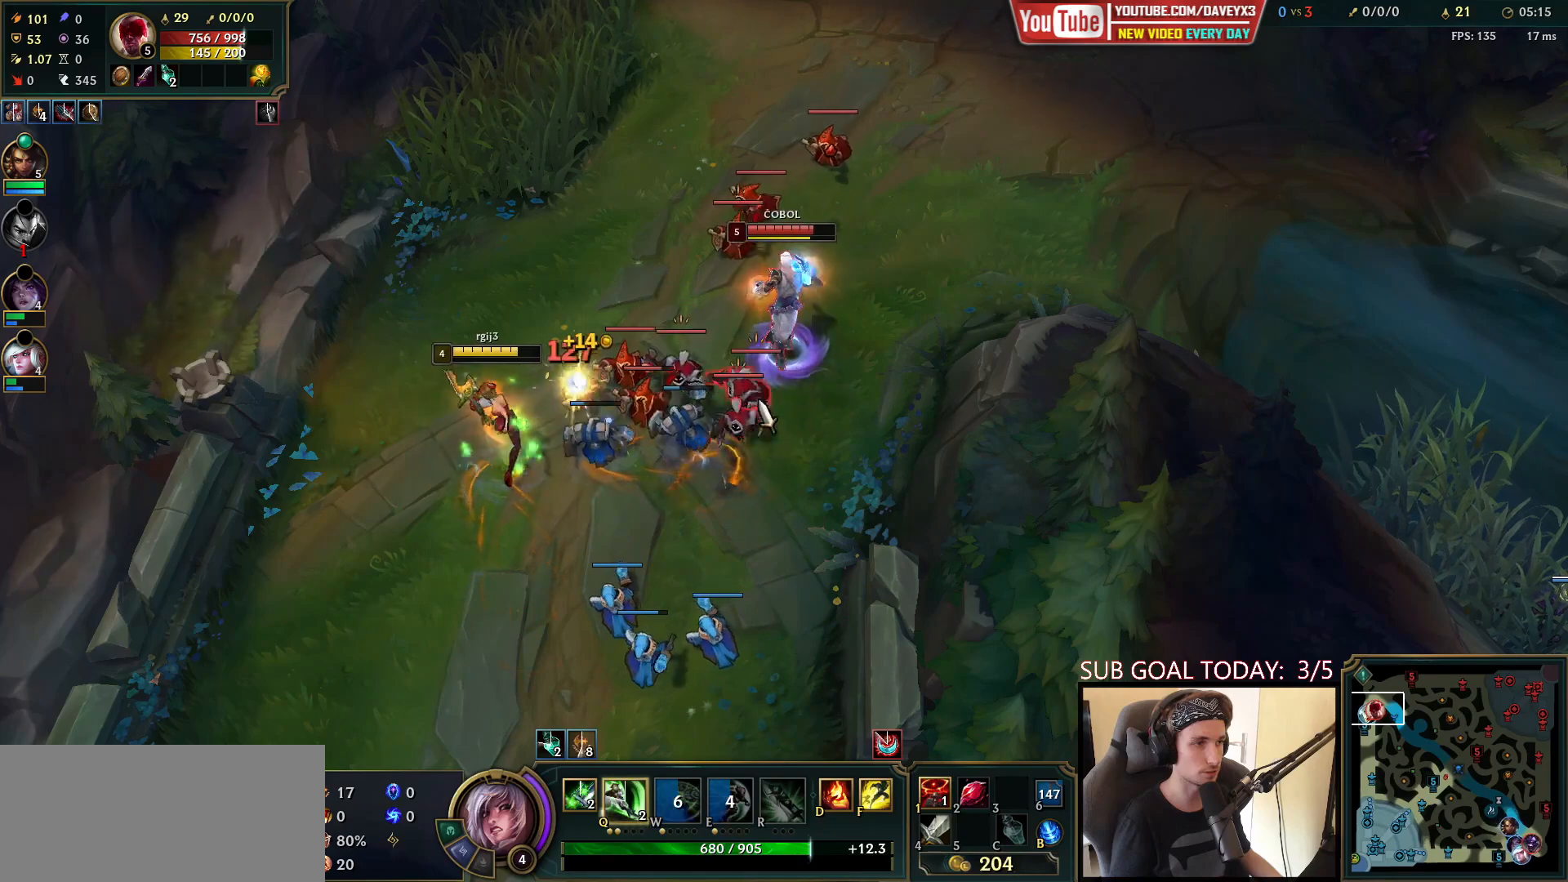
{"keys": [], "mouse": ["right"], "events": [[17, "mouse_left", "down"], [17, "mouse_right", "down"], [50, "q", "down"], [100, "mouse_right", "up"], [100, "q", "up"], [133, "mouse_left", "up"], [167, "q", "down"], [233, "mouse_left", "down"], [233, "q", "up"], [300, "mouse_left", "up"], [300, "q", "down"], [383, "q", "up"], [417, "mouse_right", "down"]]}
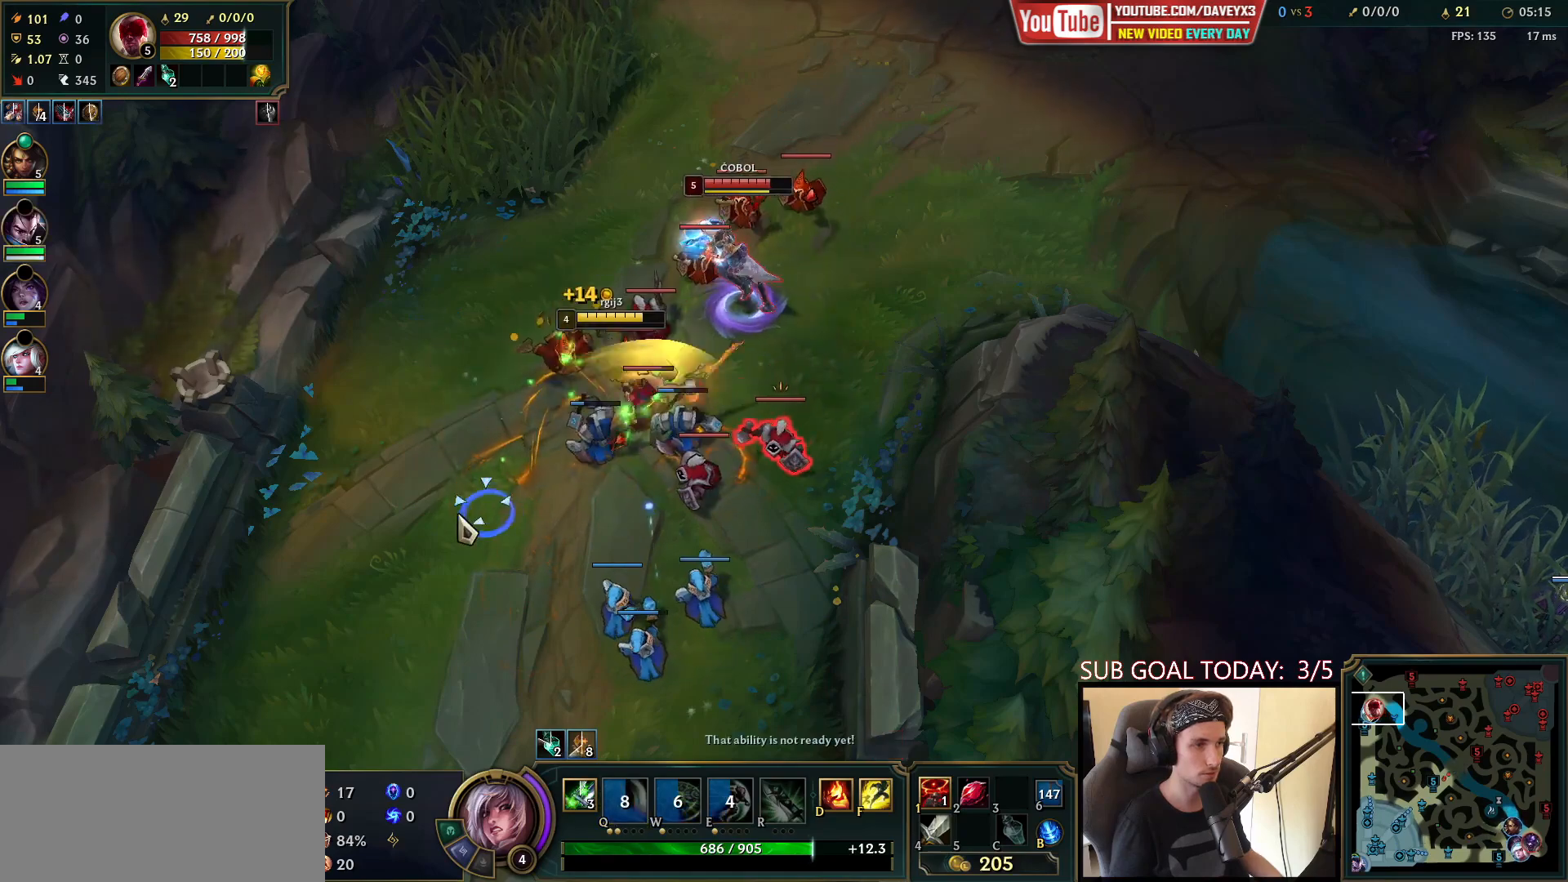
{"keys": [], "mouse": ["right"], "events": [[50, "mouse_right", "up"], [167, "mouse_left", "down"], [300, "mouse_left", "up"], [483, "mouse_right", "down"]]}
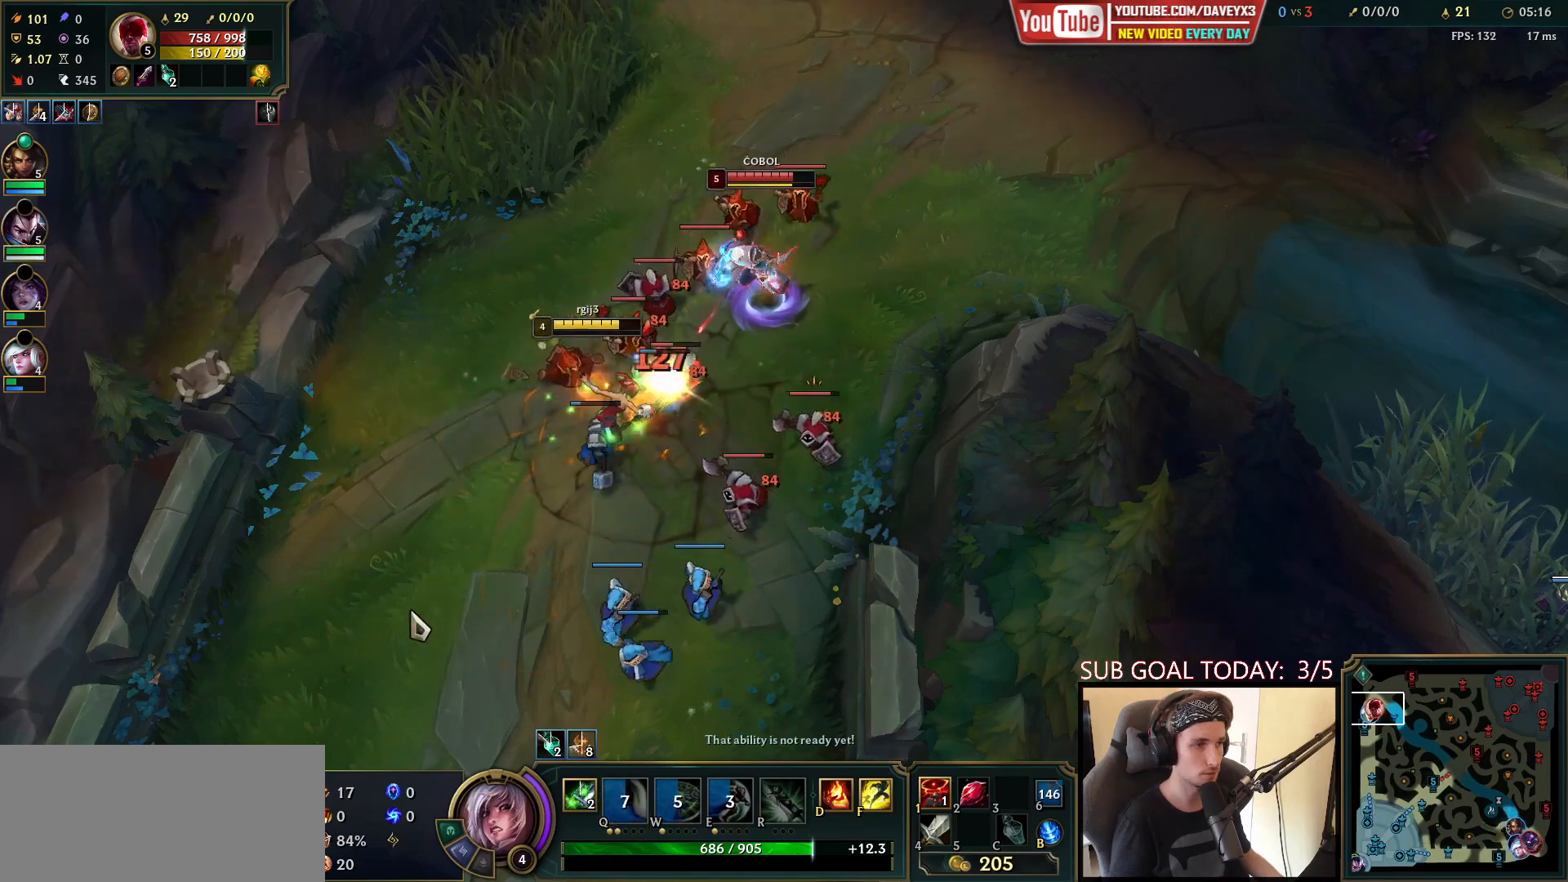
{"keys": [], "mouse": ["right"], "events": [[83, "mouse_right", "up"], [167, "mouse_right", "down"], [300, "mouse_right", "up"], [383, "mouse_right", "down"]]}
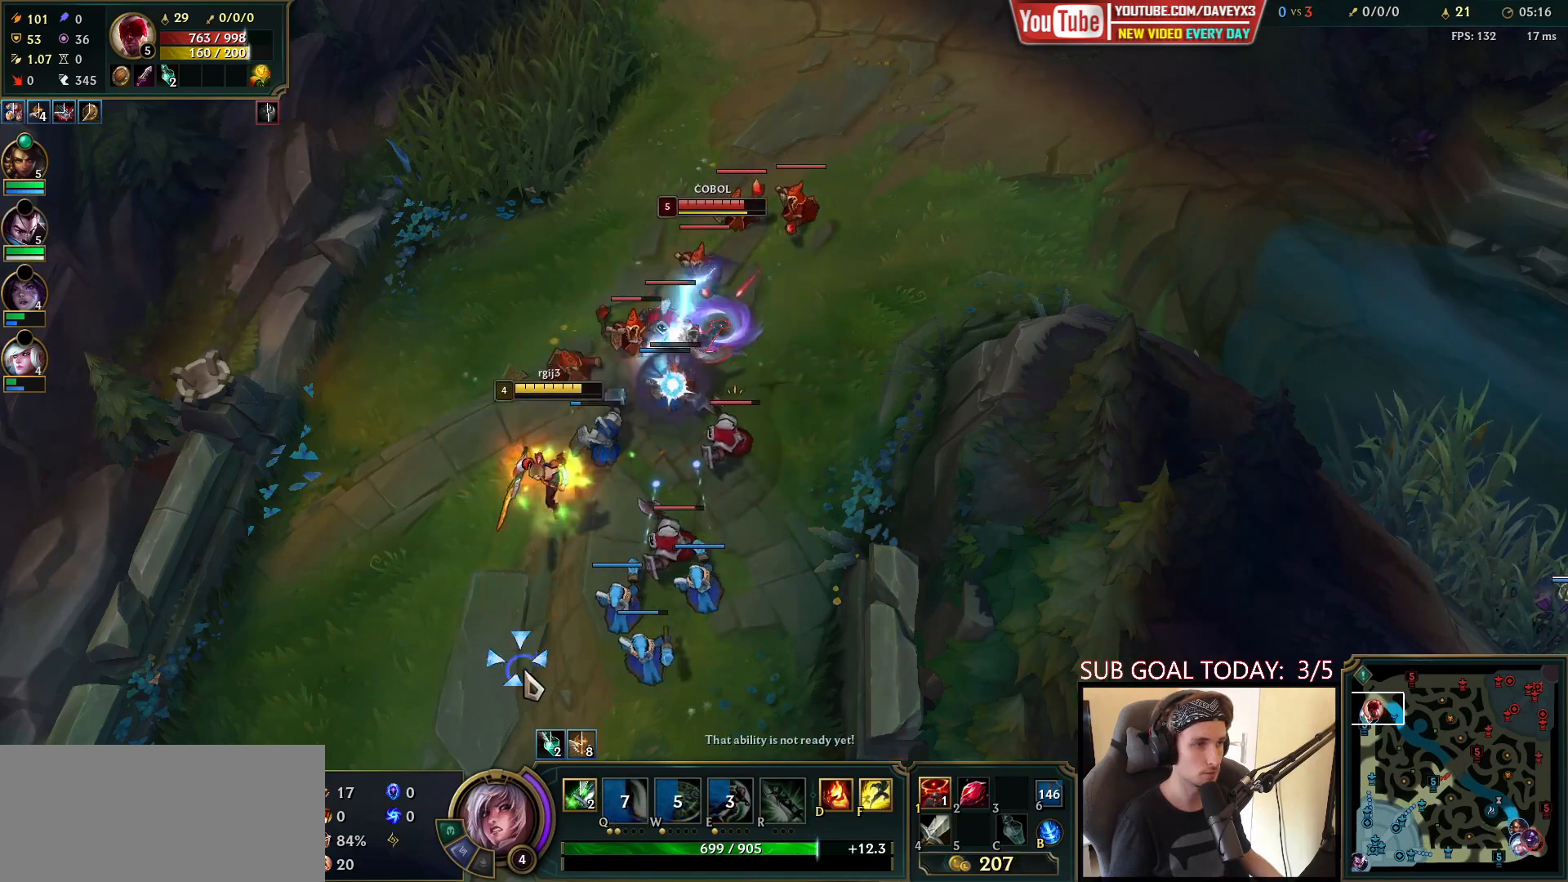
{"keys": [], "mouse": [], "events": [[17, "mouse_right", "up"], [250, "mouse_right", "down"], [333, "mouse_right", "up"], [400, "mouse_left", "down"], [500, "mouse_left", "up"]]}
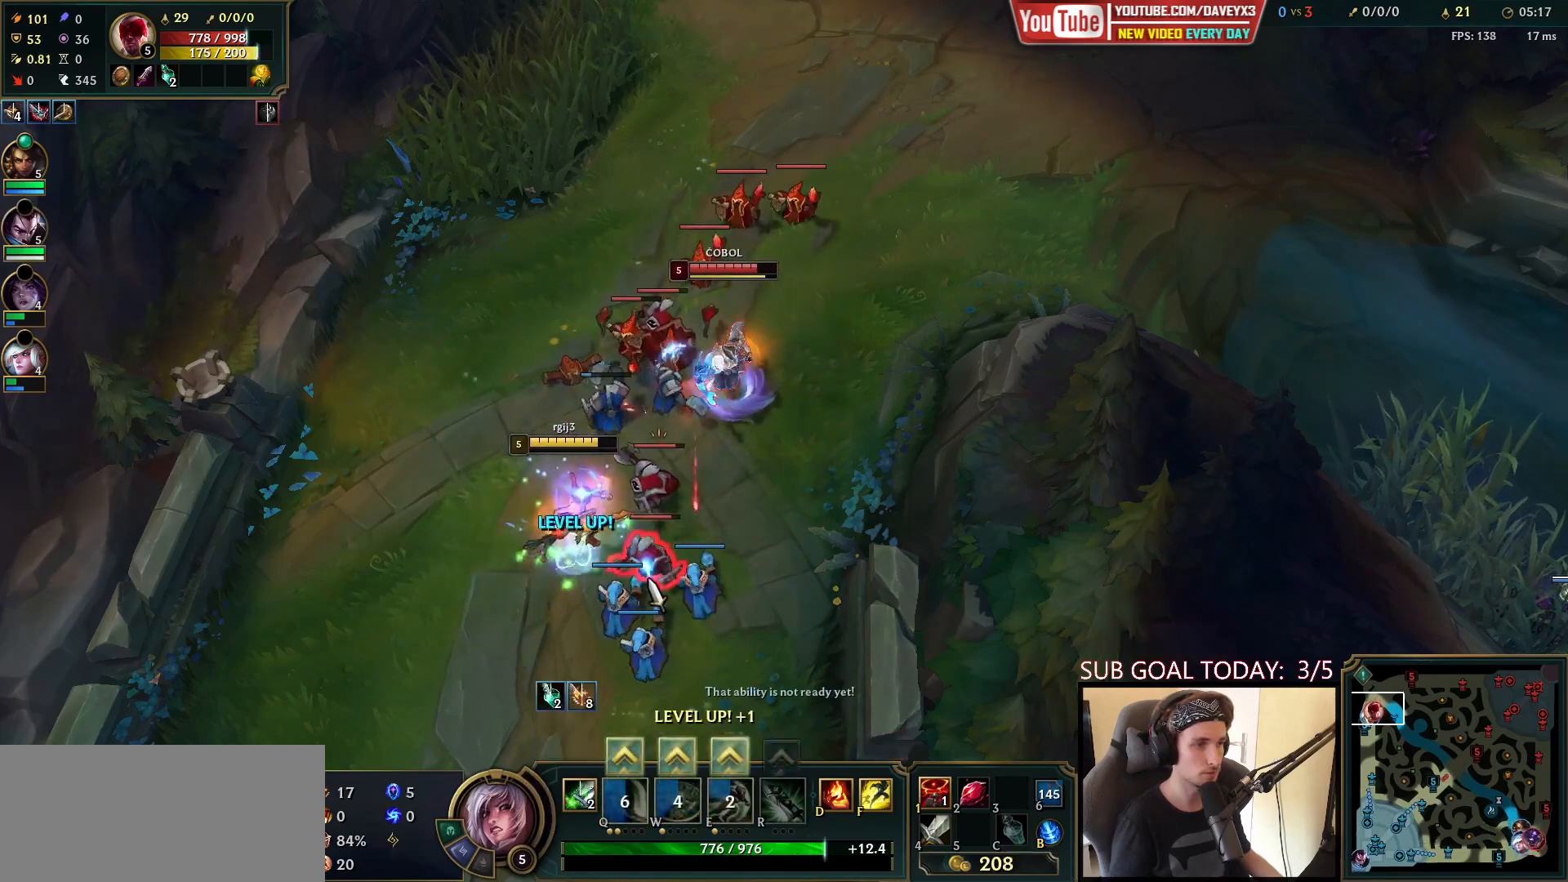
{"keys": ["ctrl", "q"], "mouse": [], "events": [[283, "mouse_right", "down"], [317, "ctrl", "down"], [400, "q", "down"], [417, "mouse_right", "up"]]}
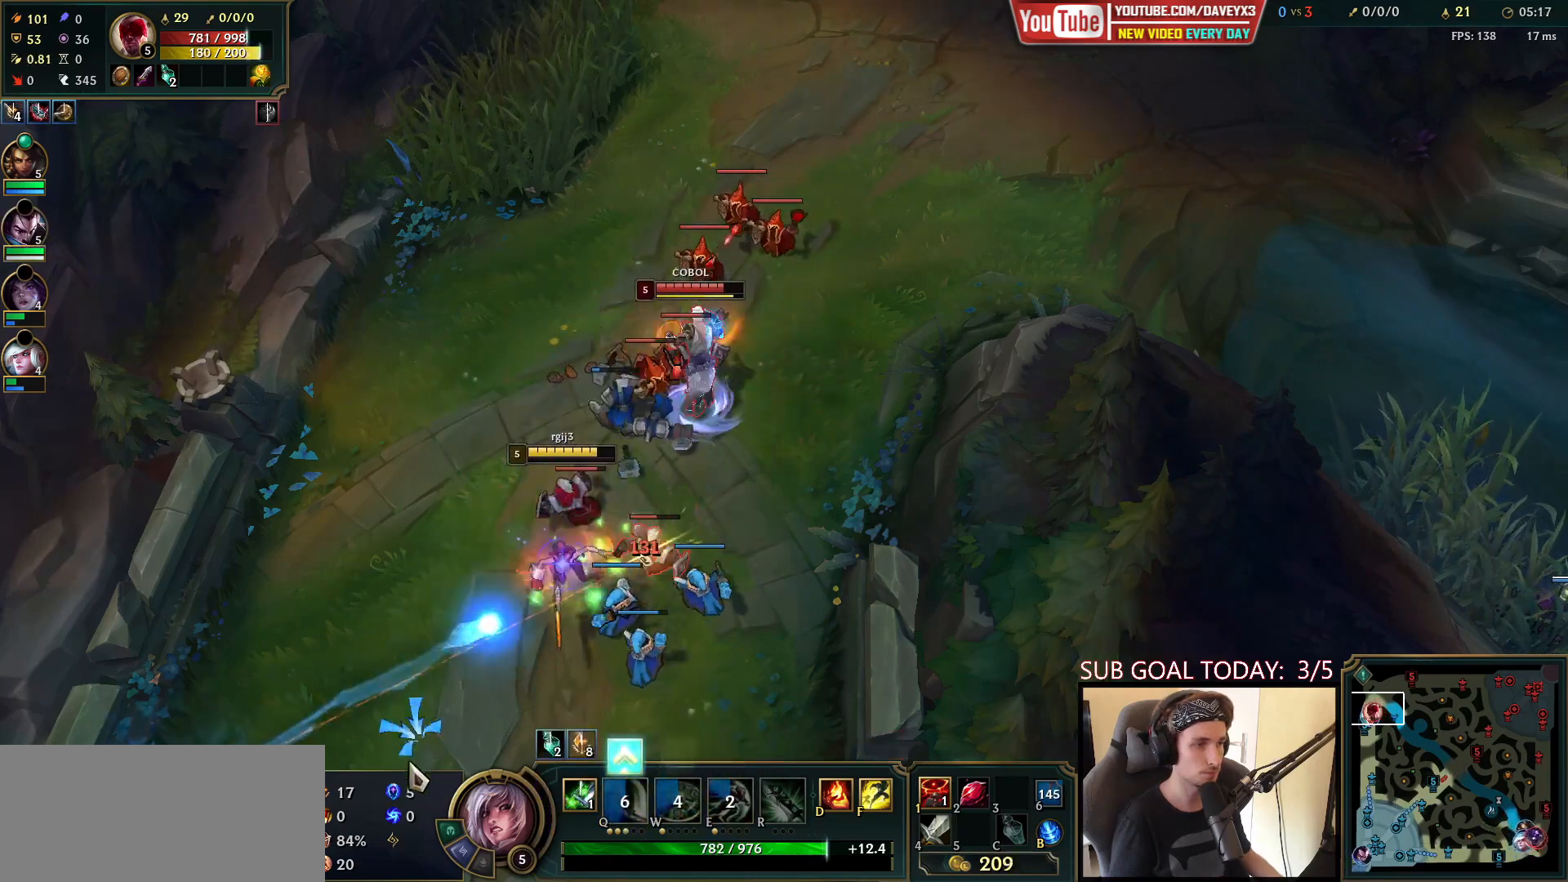
{"keys": [], "mouse": [], "events": [[17, "mouse_right", "down"], [17, "q", "up"], [83, "ctrl", "up"], [150, "mouse_right", "up"], [367, "mouse_right", "down"], [467, "mouse_right", "up"]]}
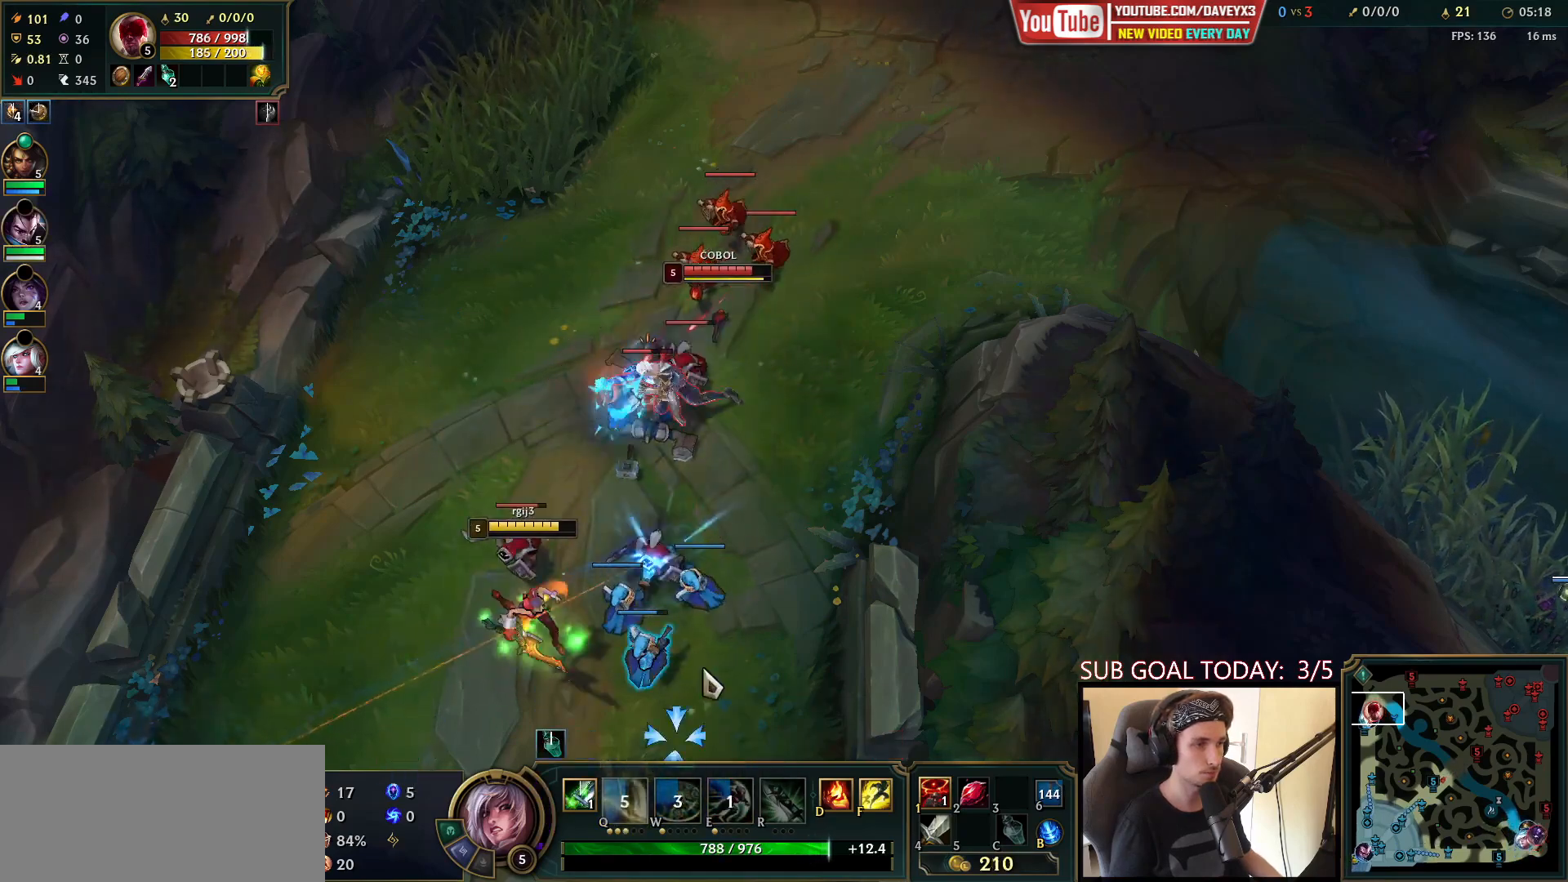
{"keys": [], "mouse": ["right"], "events": [[33, "mouse_right", "down"], [150, "mouse_left", "down"], [183, "mouse_right", "up"], [233, "mouse_left", "up"], [300, "mouse_left", "down"], [350, "mouse_left", "up"], [450, "mouse_right", "down"]]}
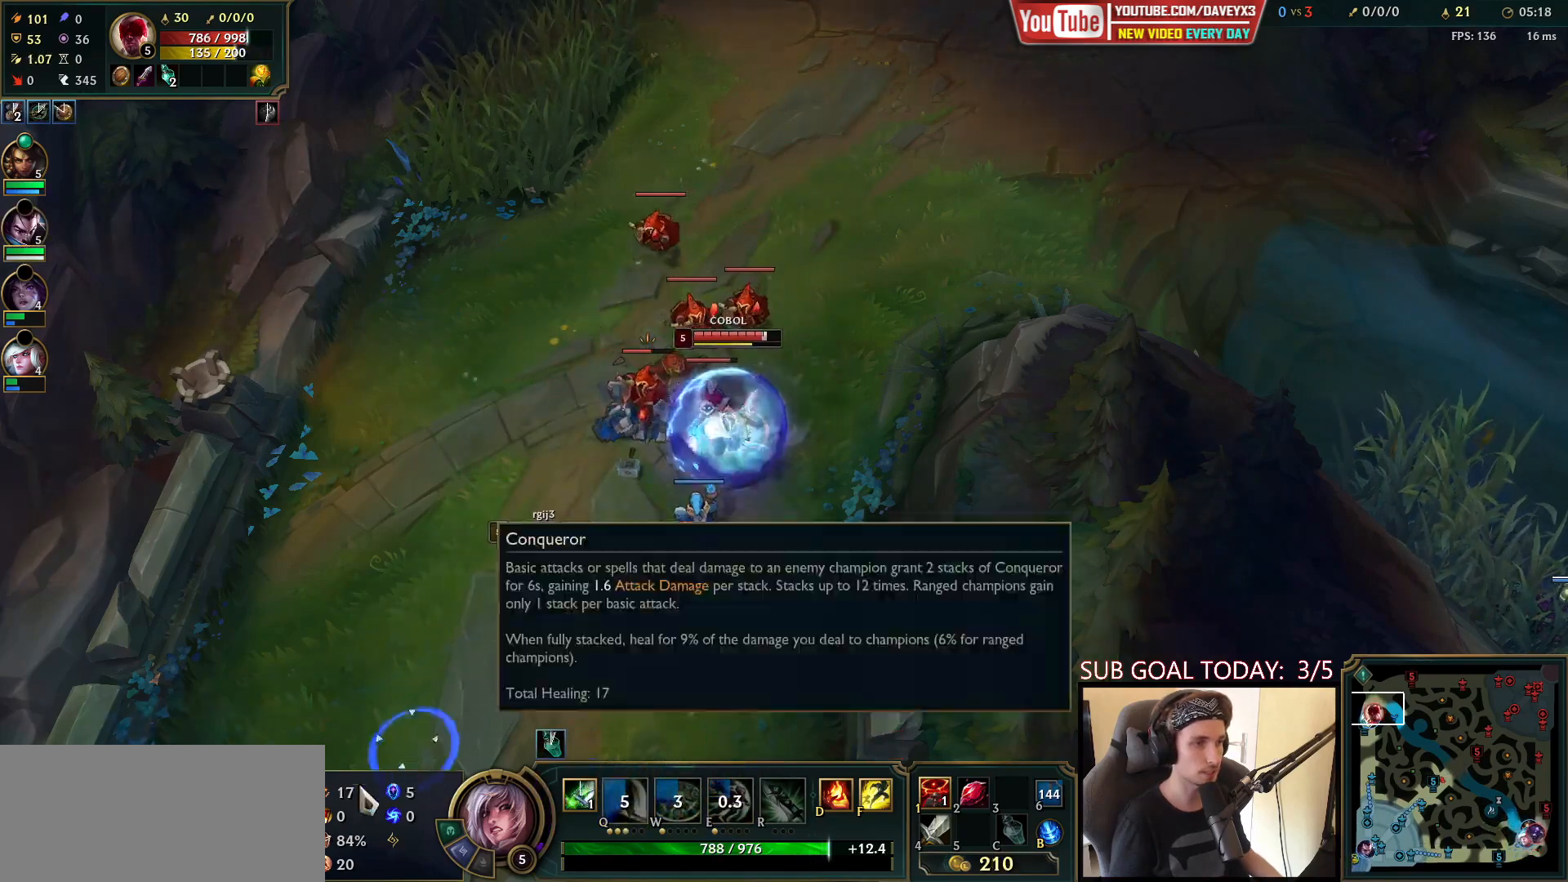
{"keys": [], "mouse": ["right"]}
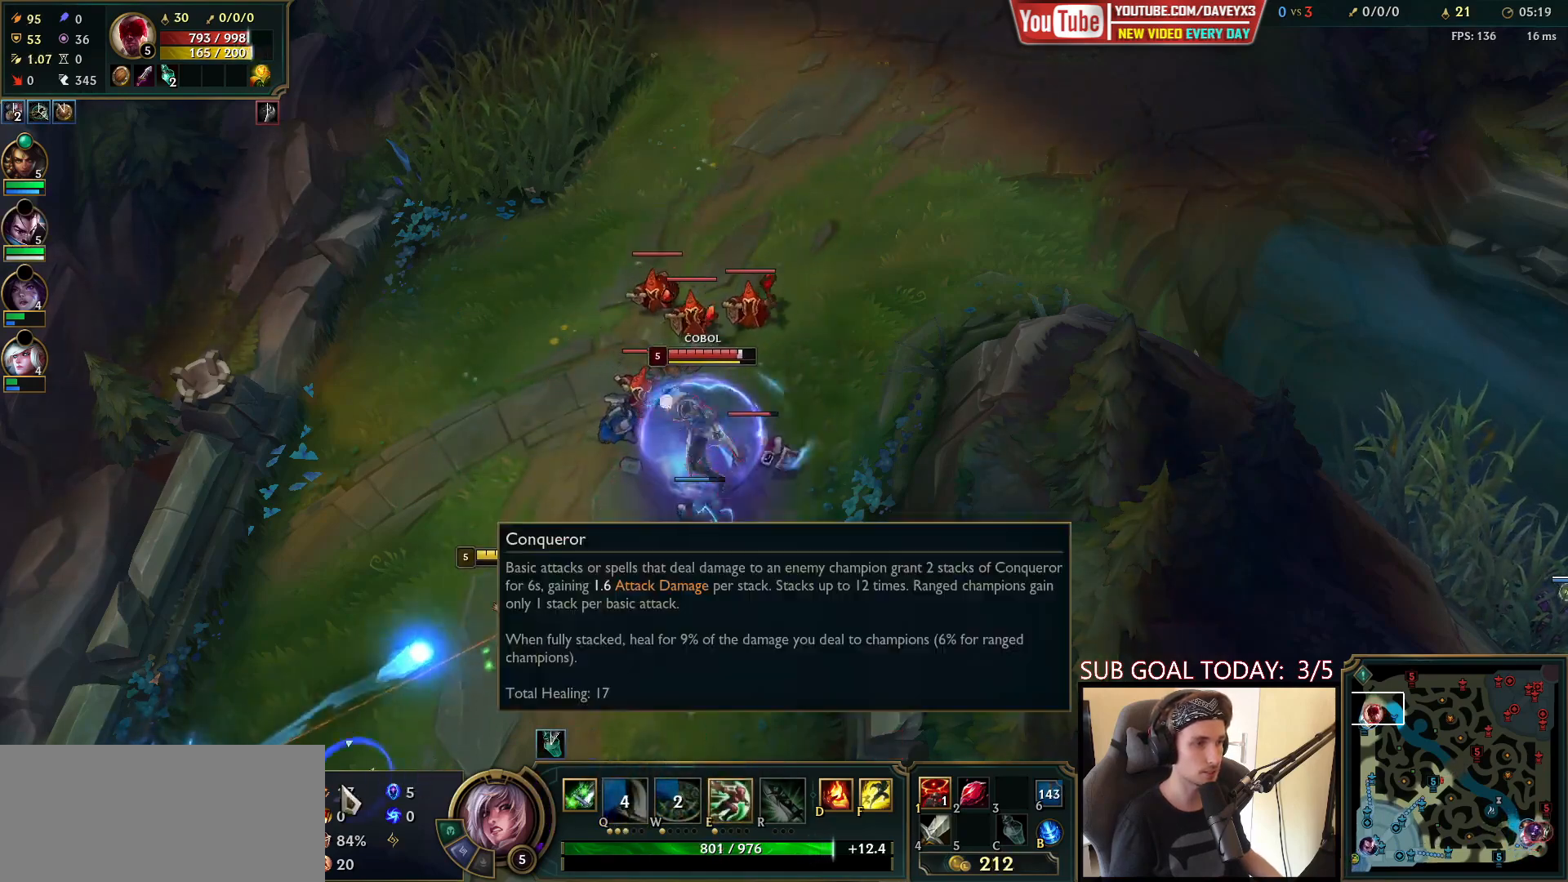
{"keys": [], "mouse": ["right"], "events": [[50, "mouse_right", "up"], [150, "mouse_right", "down"], [267, "mouse_right", "up"], [400, "mouse_right", "down"]]}
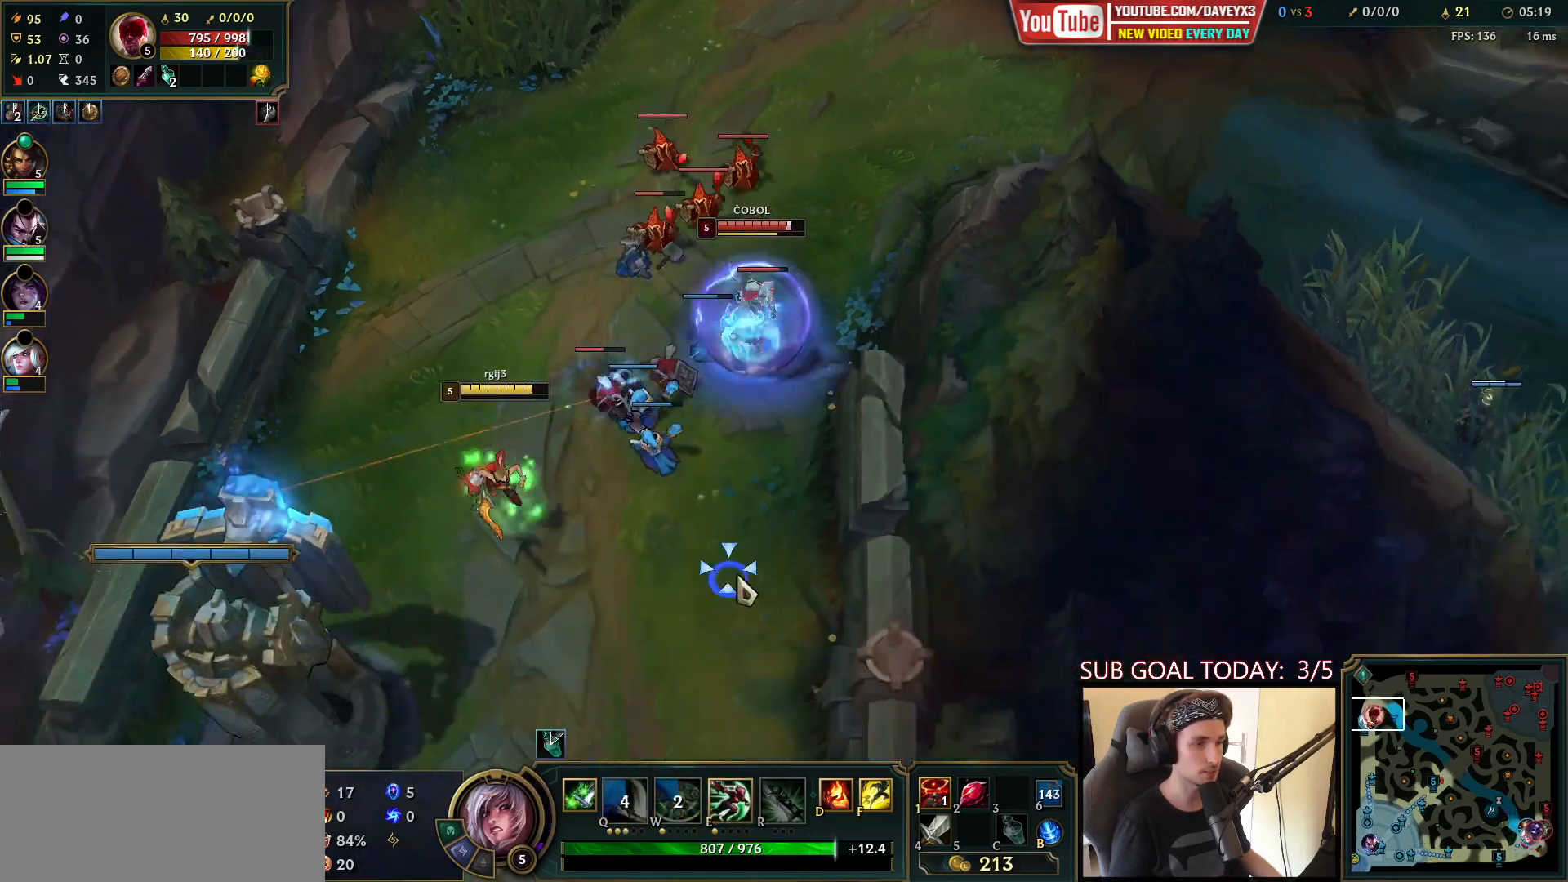
{"keys": [], "mouse": [], "events": [[50, "mouse_right", "up"], [167, "mouse_right", "down"], [283, "mouse_right", "up"], [367, "mouse_right", "down"], [467, "mouse_right", "up"]]}
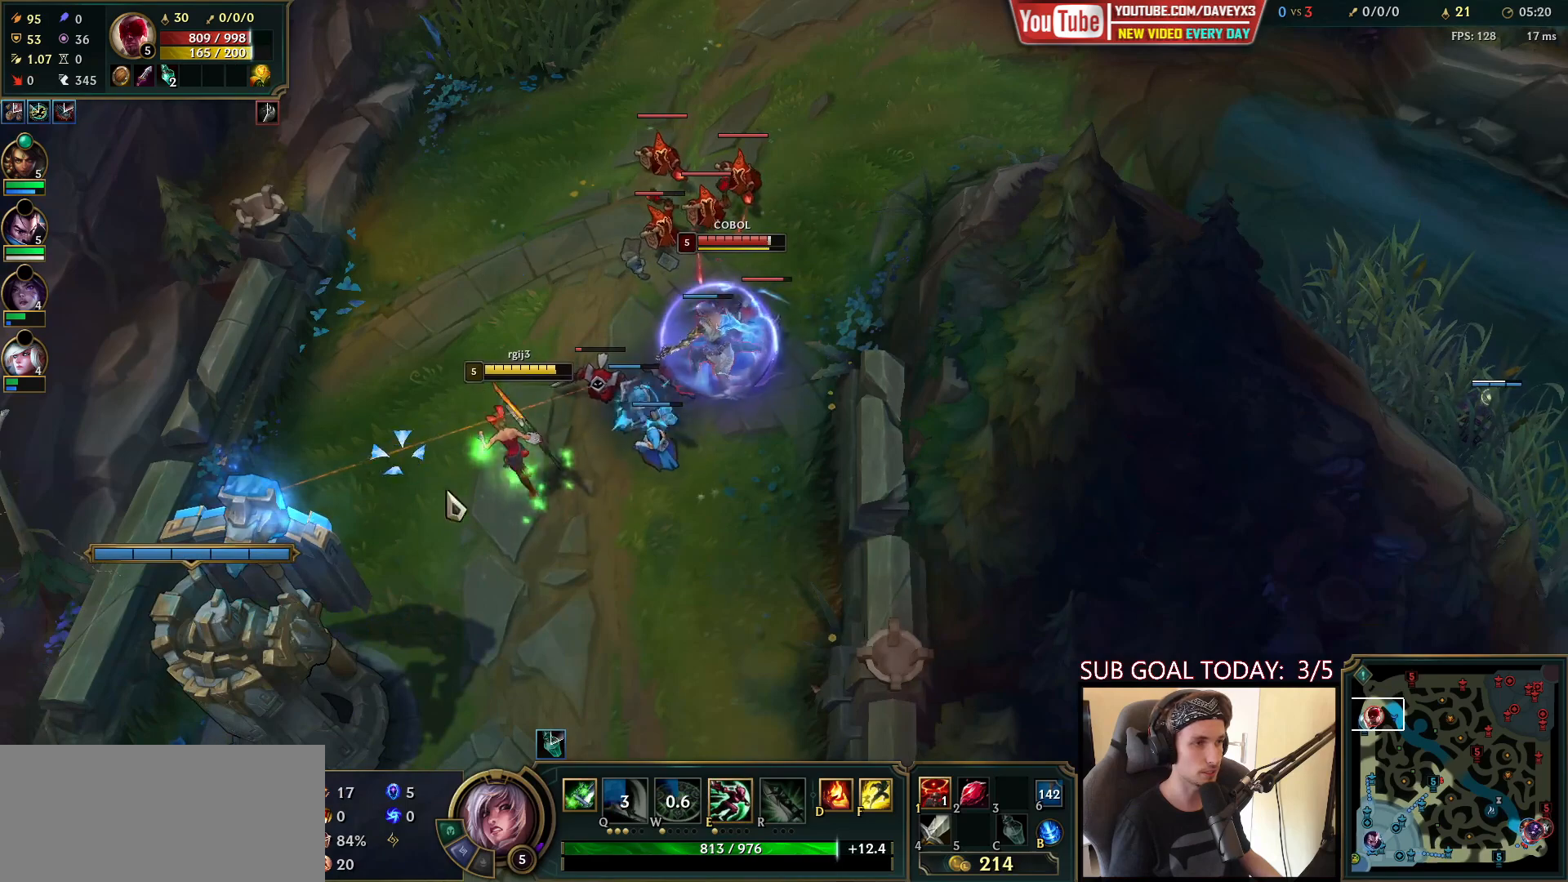
{"keys": [], "mouse": [], "events": [[33, "mouse_right", "down"], [150, "mouse_left", "down"], [200, "mouse_right", "up"], [217, "mouse_left", "up"], [283, "mouse_left", "down"], [367, "mouse_left", "up"]]}
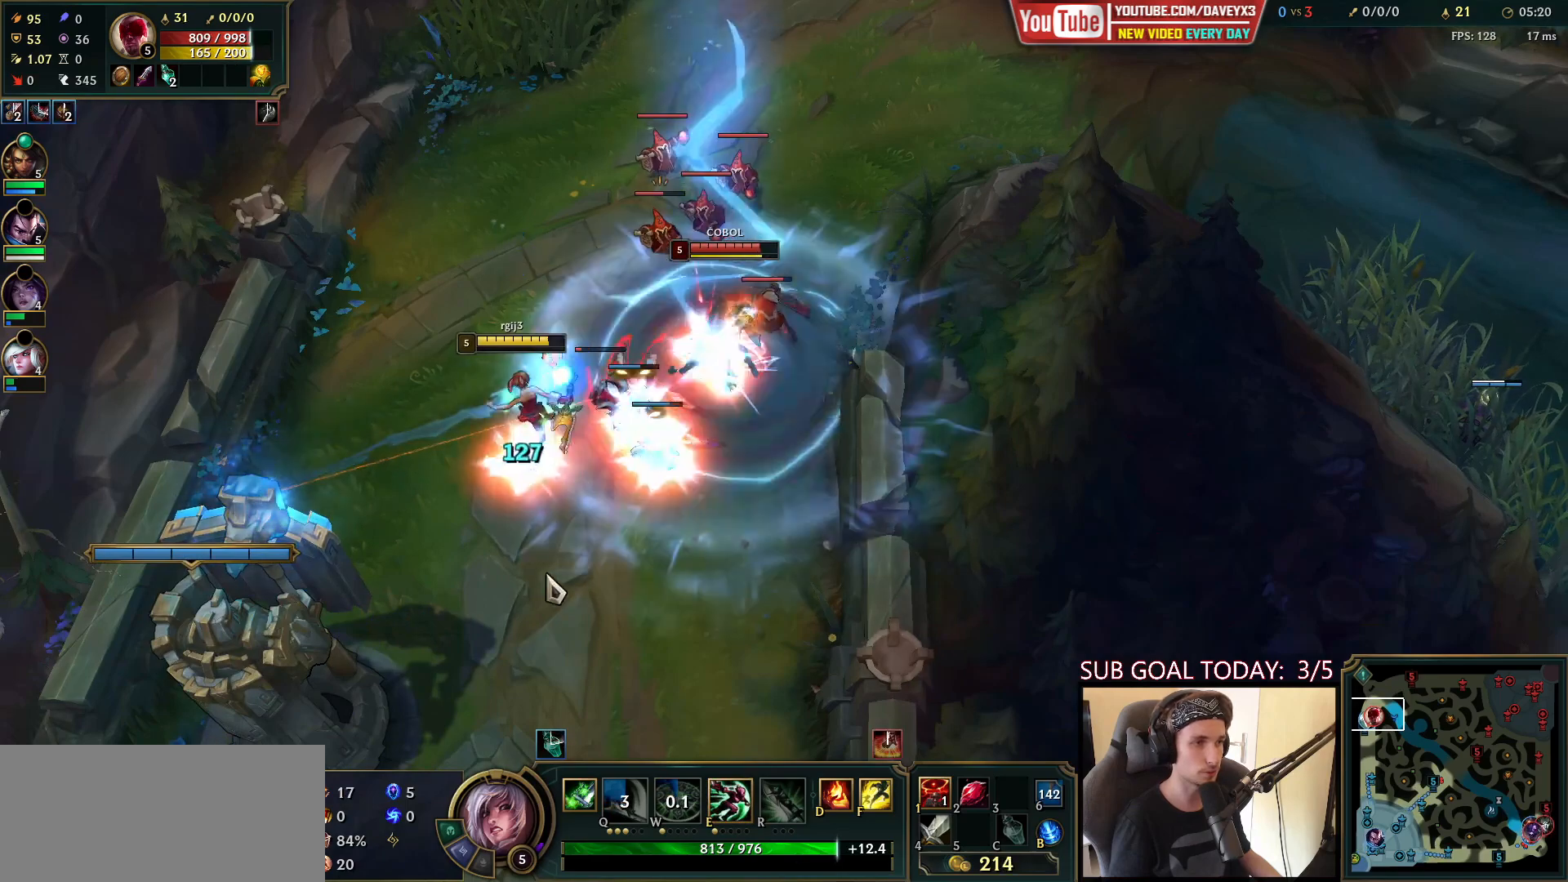
{"keys": [], "mouse": [], "events": [[117, "mouse_right", "down"], [233, "mouse_right", "up"], [350, "mouse_right", "down"], [500, "mouse_right", "up"]]}
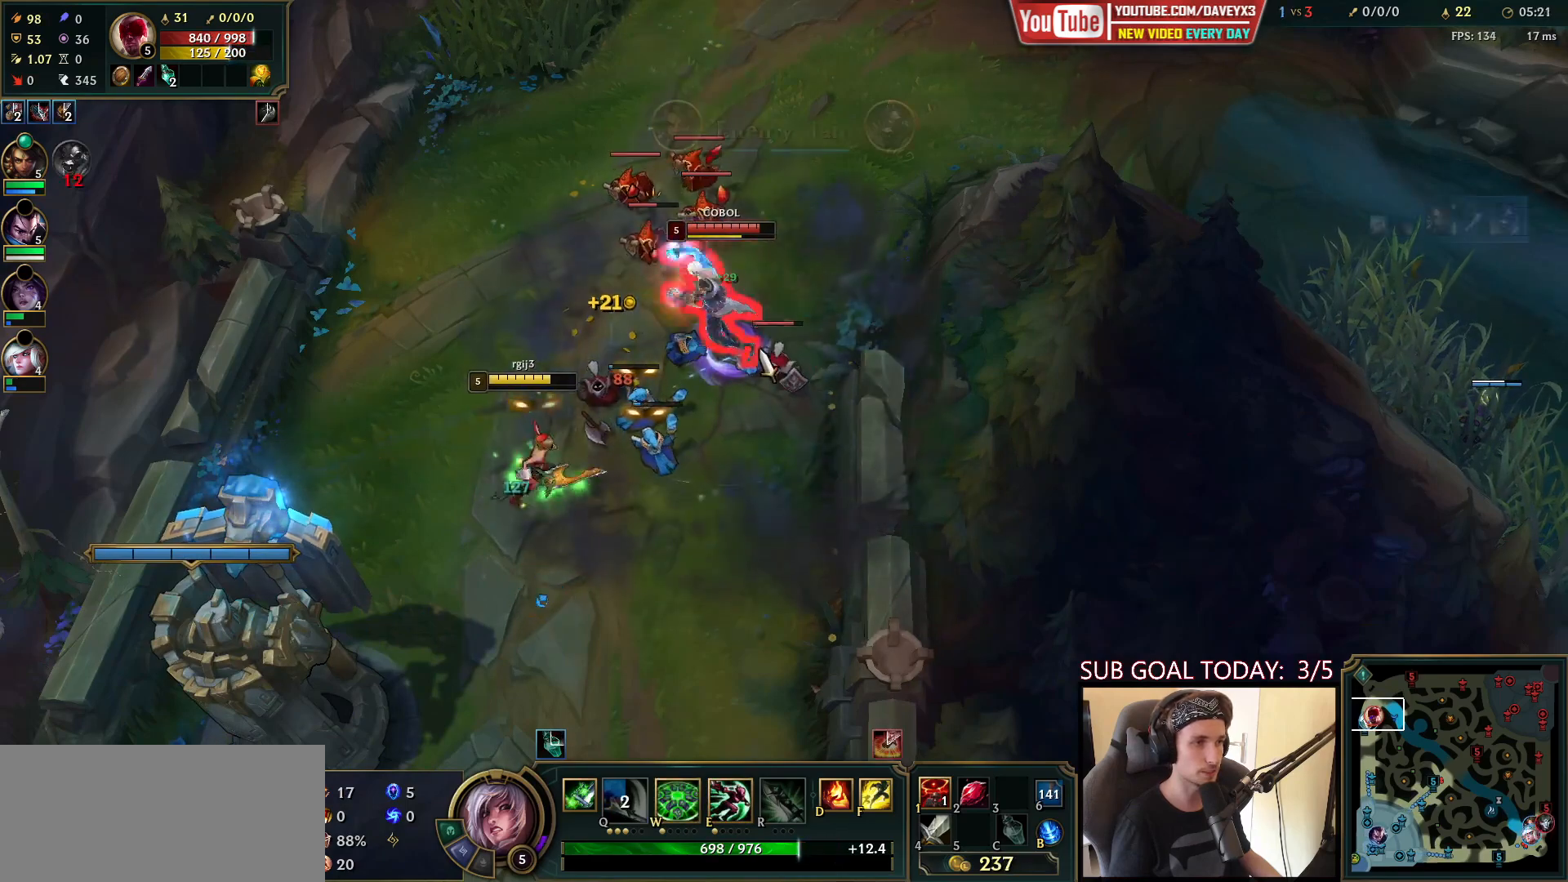
{"keys": [], "mouse": [], "events": [[350, "mouse_left", "down"], [467, "mouse_left", "up"]]}